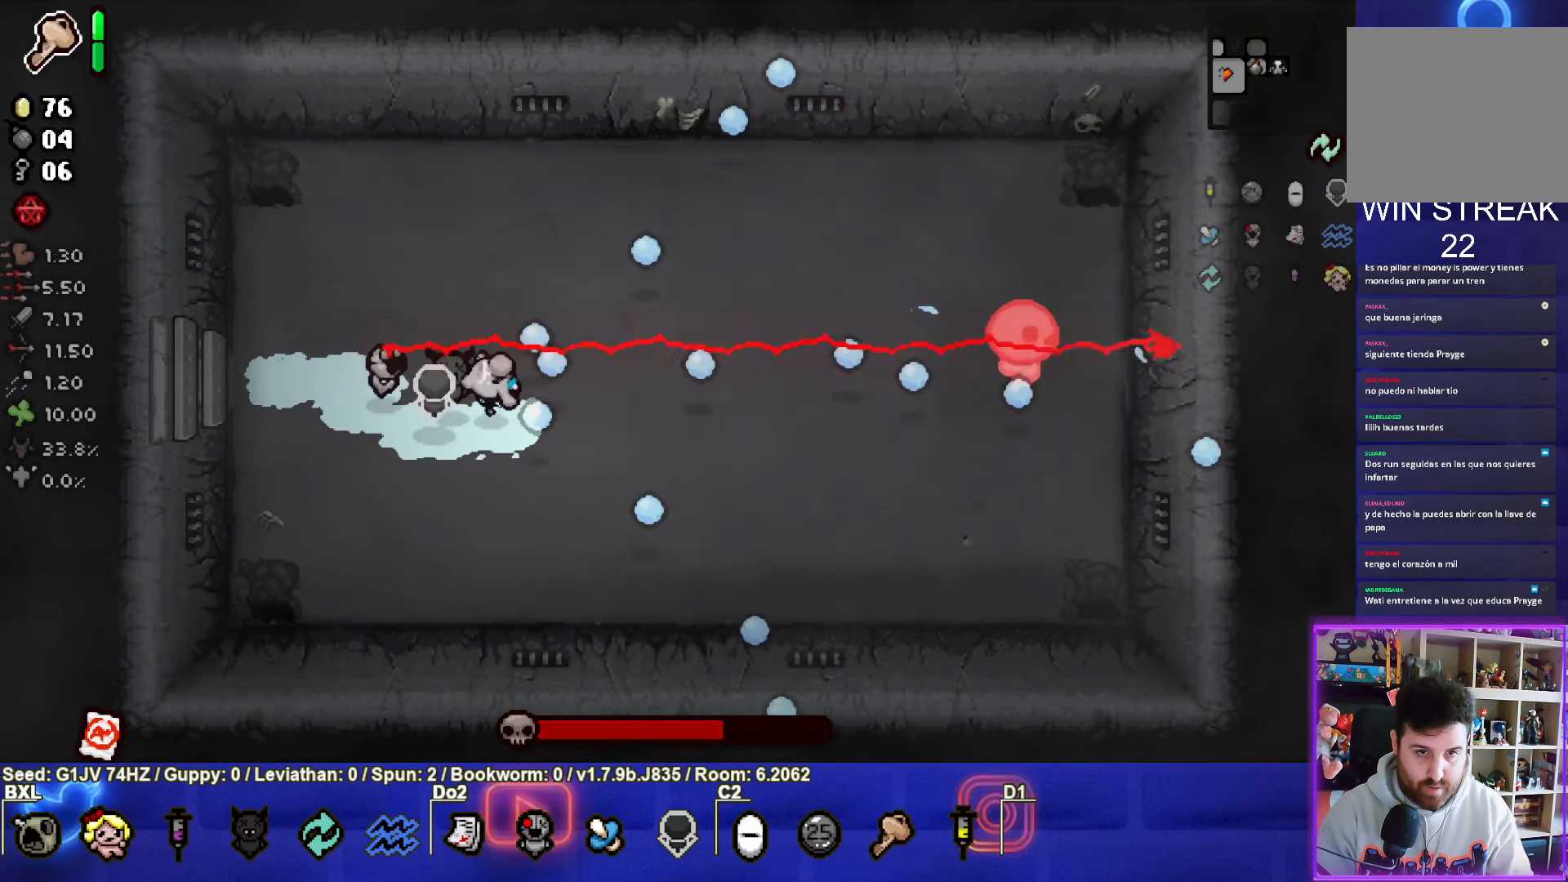
Gameplay with a controller (PlayStation layout); each line is a JSON object with the inputs held at the frame after it. "events" lists button and stick changes between this image and that frame as [ms after this image, input, new state], when the widget could be followed in between. Not read: right_stick.
{"buttons": ["CIRCLE"], "left_stick": "left", "events": [[200, "left_stick", "center"], [350, "left_stick", "down"], [416, "left_stick", "left"]]}
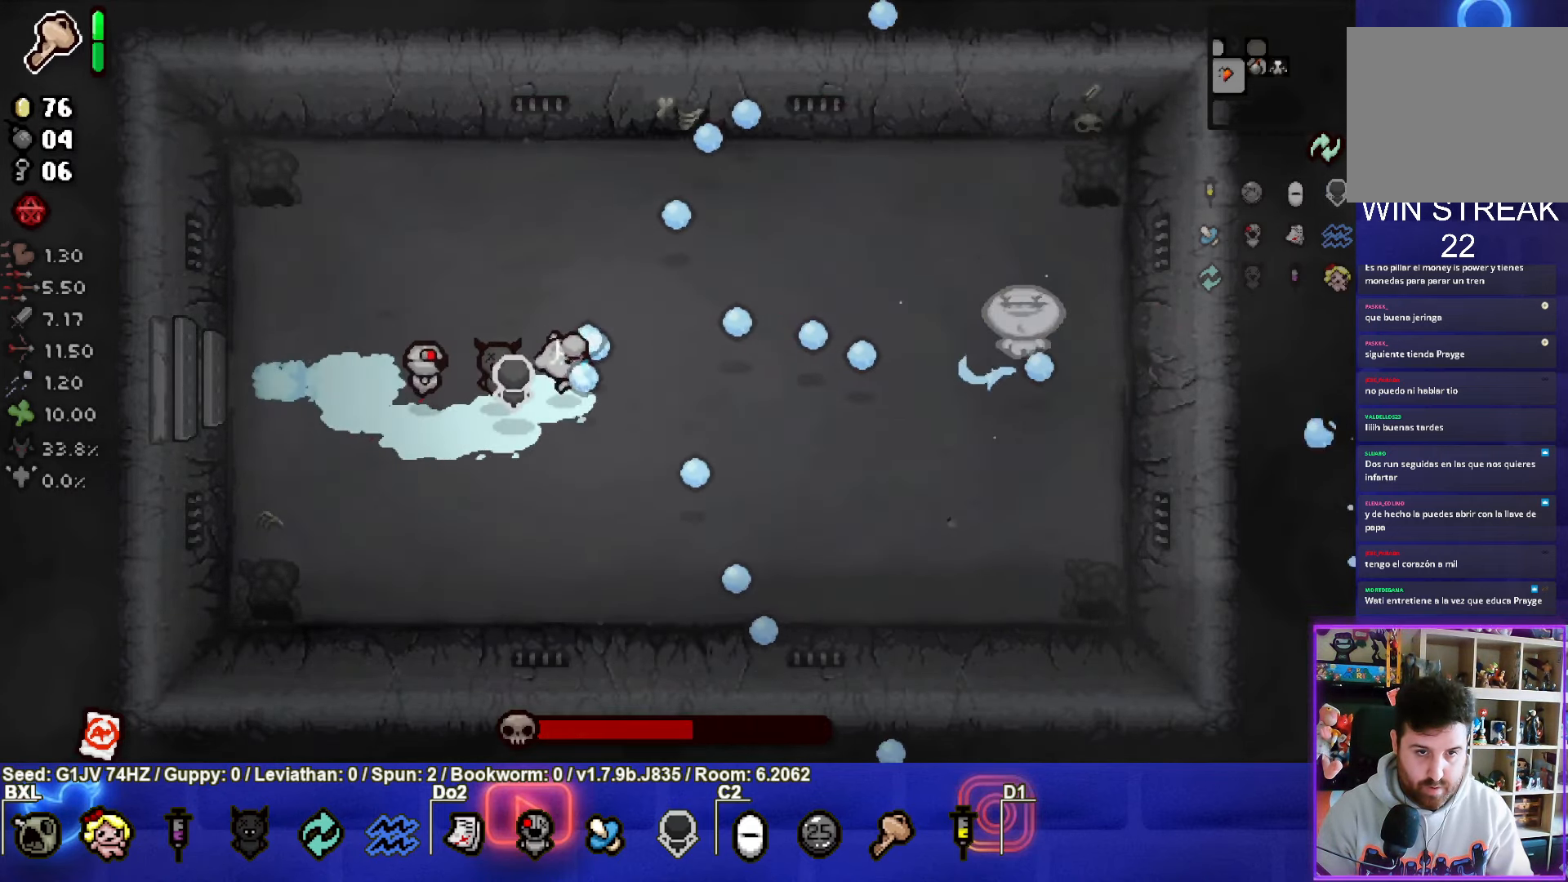
{"buttons": ["CIRCLE"], "left_stick": "center", "events": [[216, "left_stick", "center"]]}
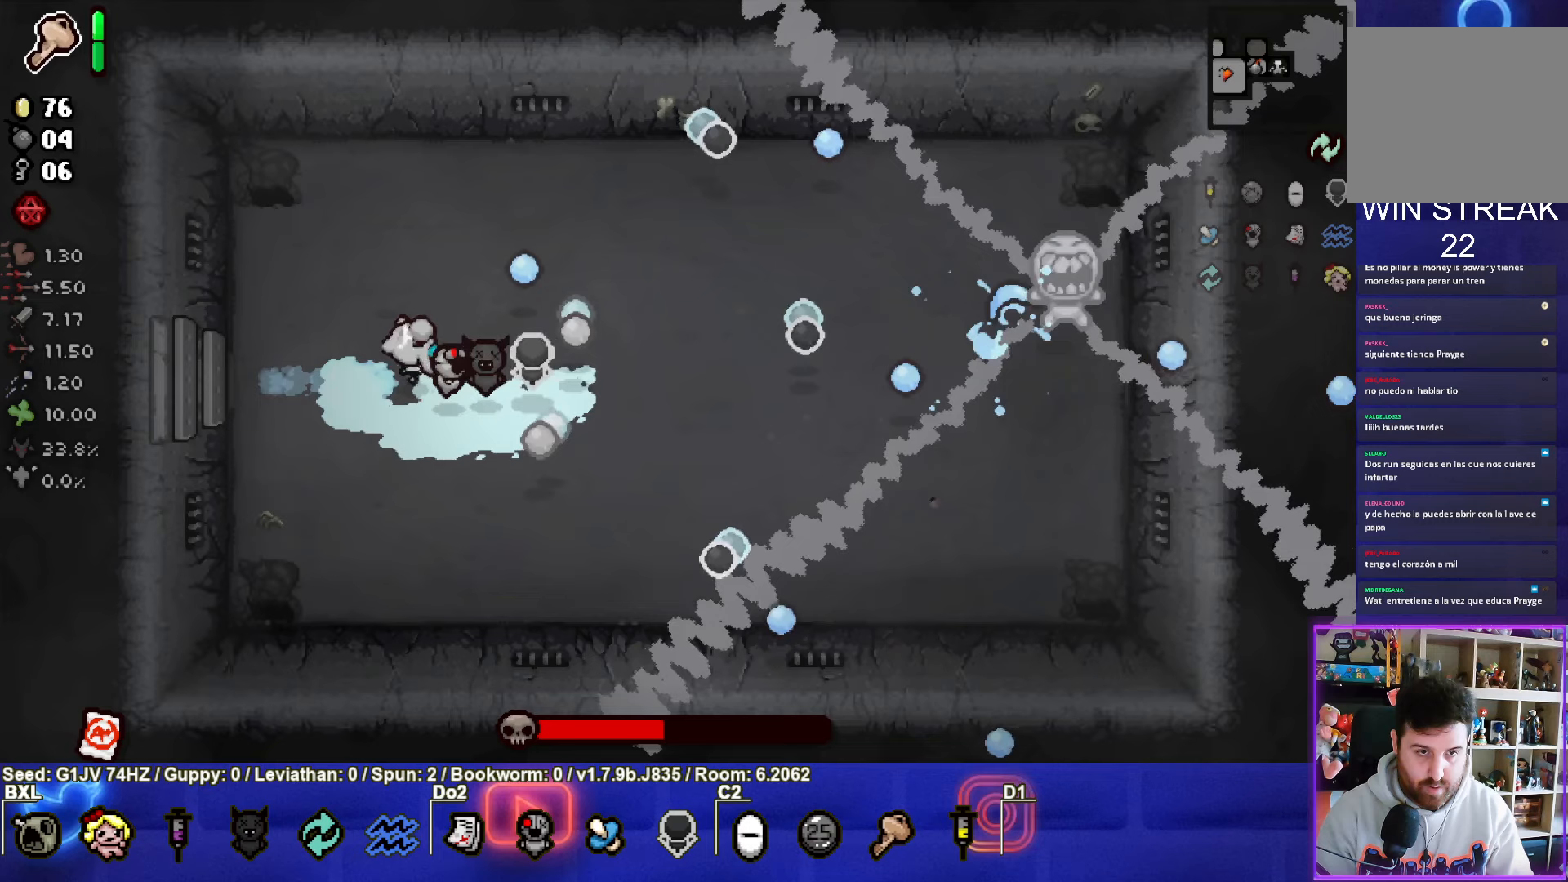
{"buttons": ["CIRCLE"], "left_stick": "right", "events": [[100, "left_stick", "right"]]}
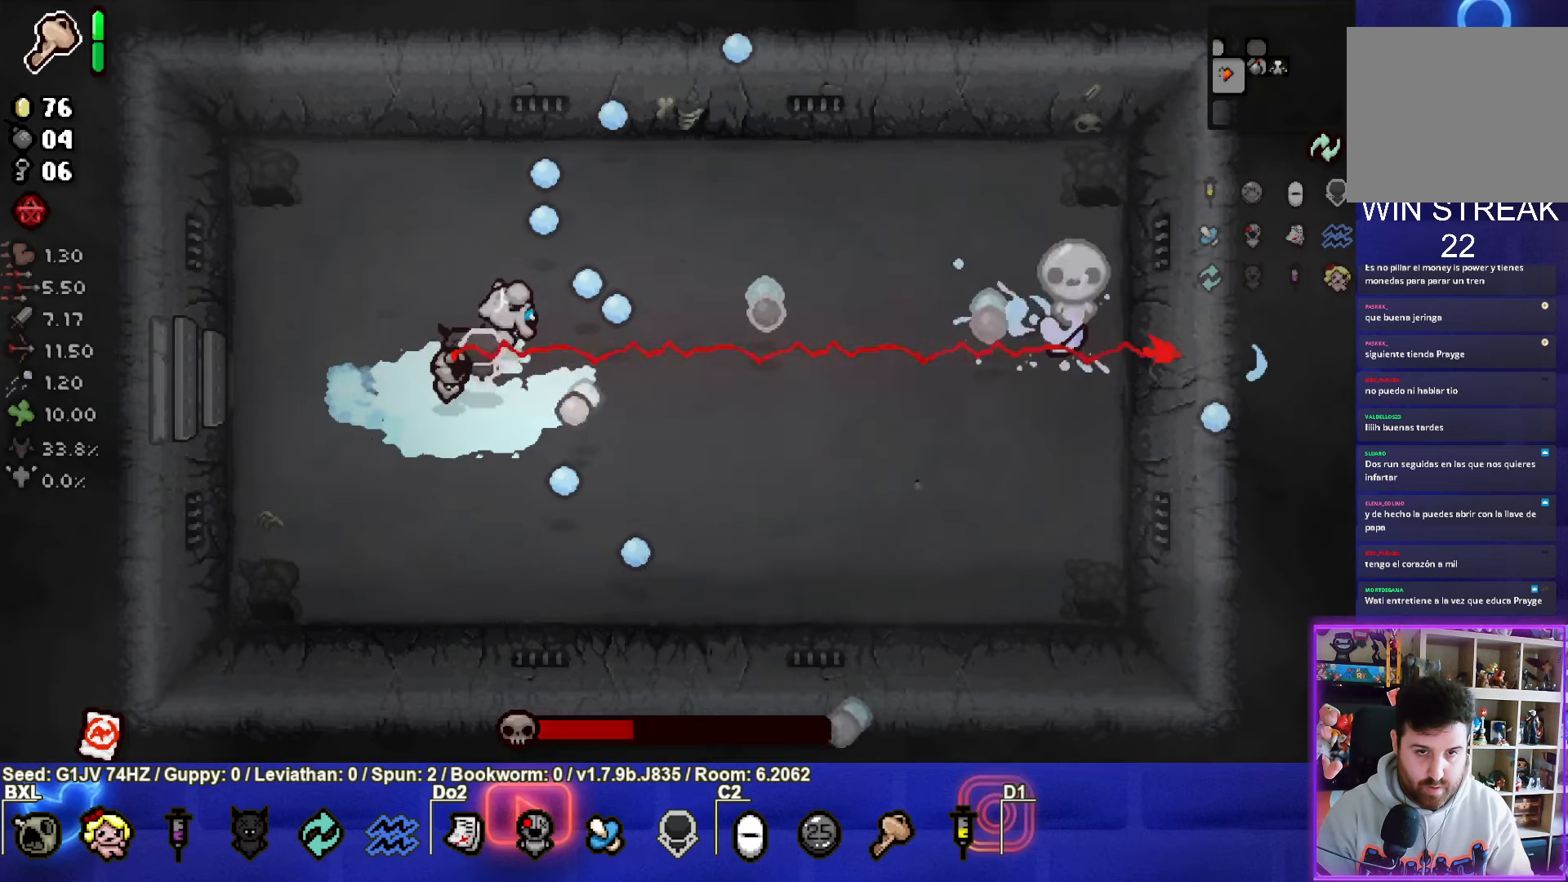
{"buttons": ["CIRCLE"], "left_stick": "up-left", "events": [[350, "left_stick", "center"], [417, "left_stick", "up-left"]]}
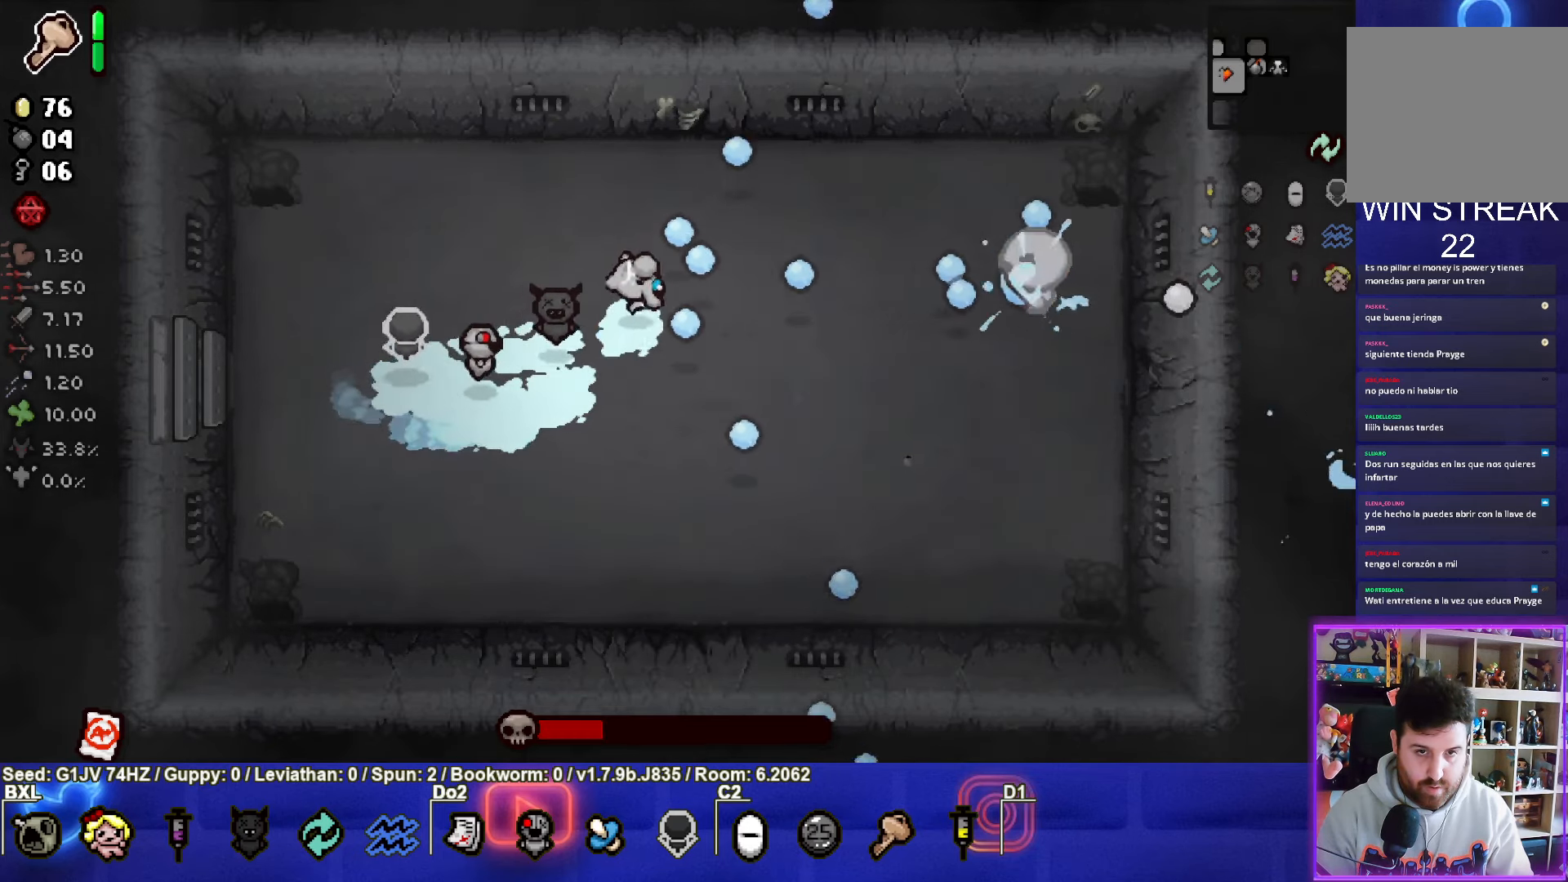
{"buttons": ["CIRCLE"], "left_stick": "left", "events": [[67, "left_stick", "center"], [367, "left_stick", "down-left"], [467, "left_stick", "left"]]}
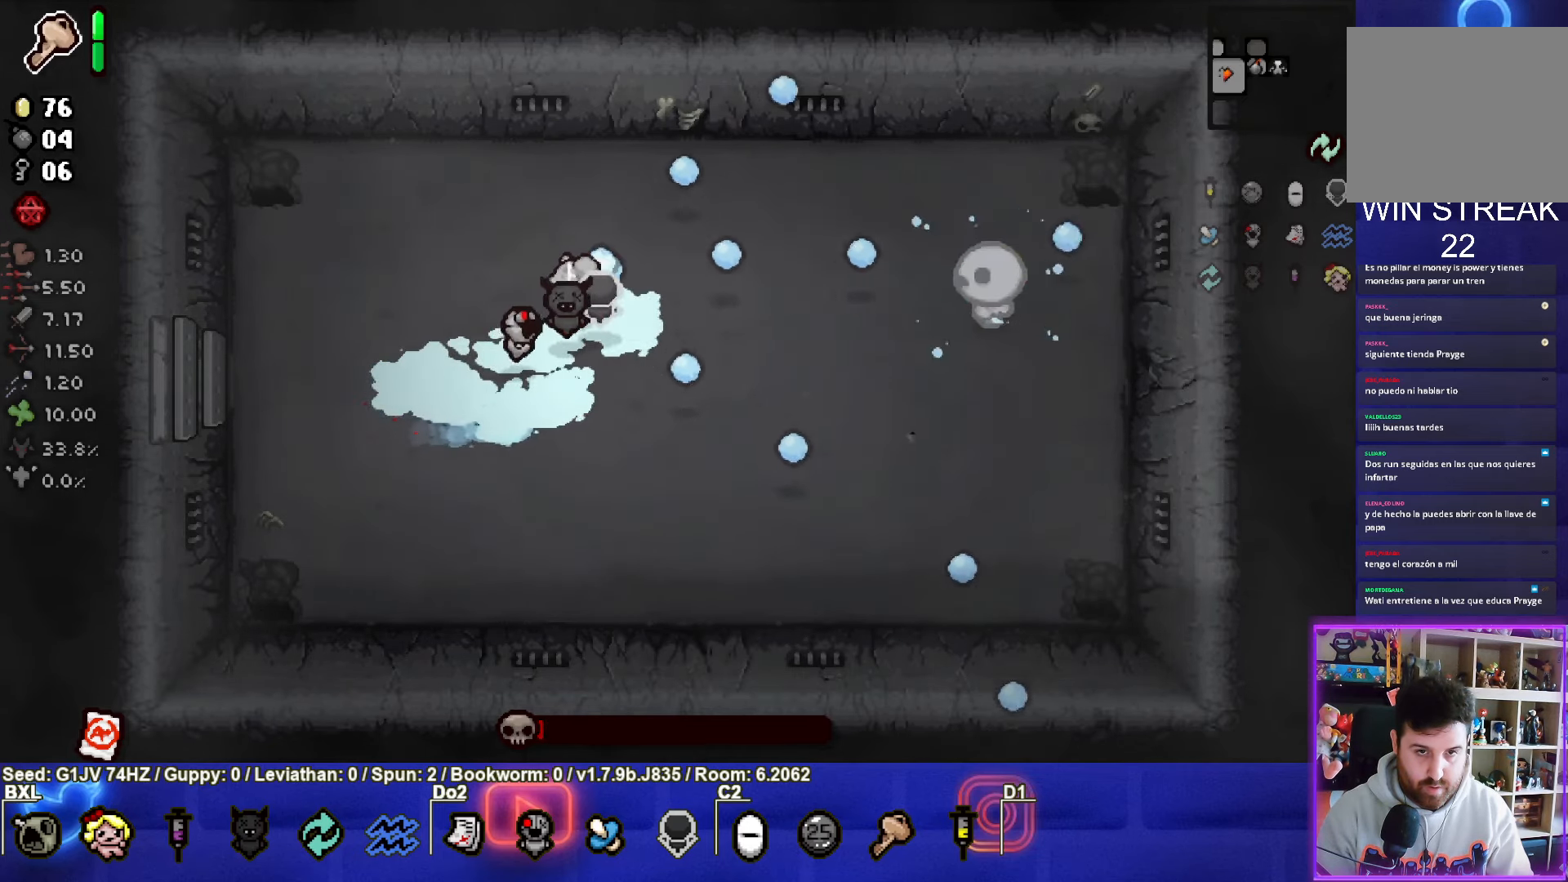
{"buttons": ["CIRCLE"], "left_stick": "left", "events": []}
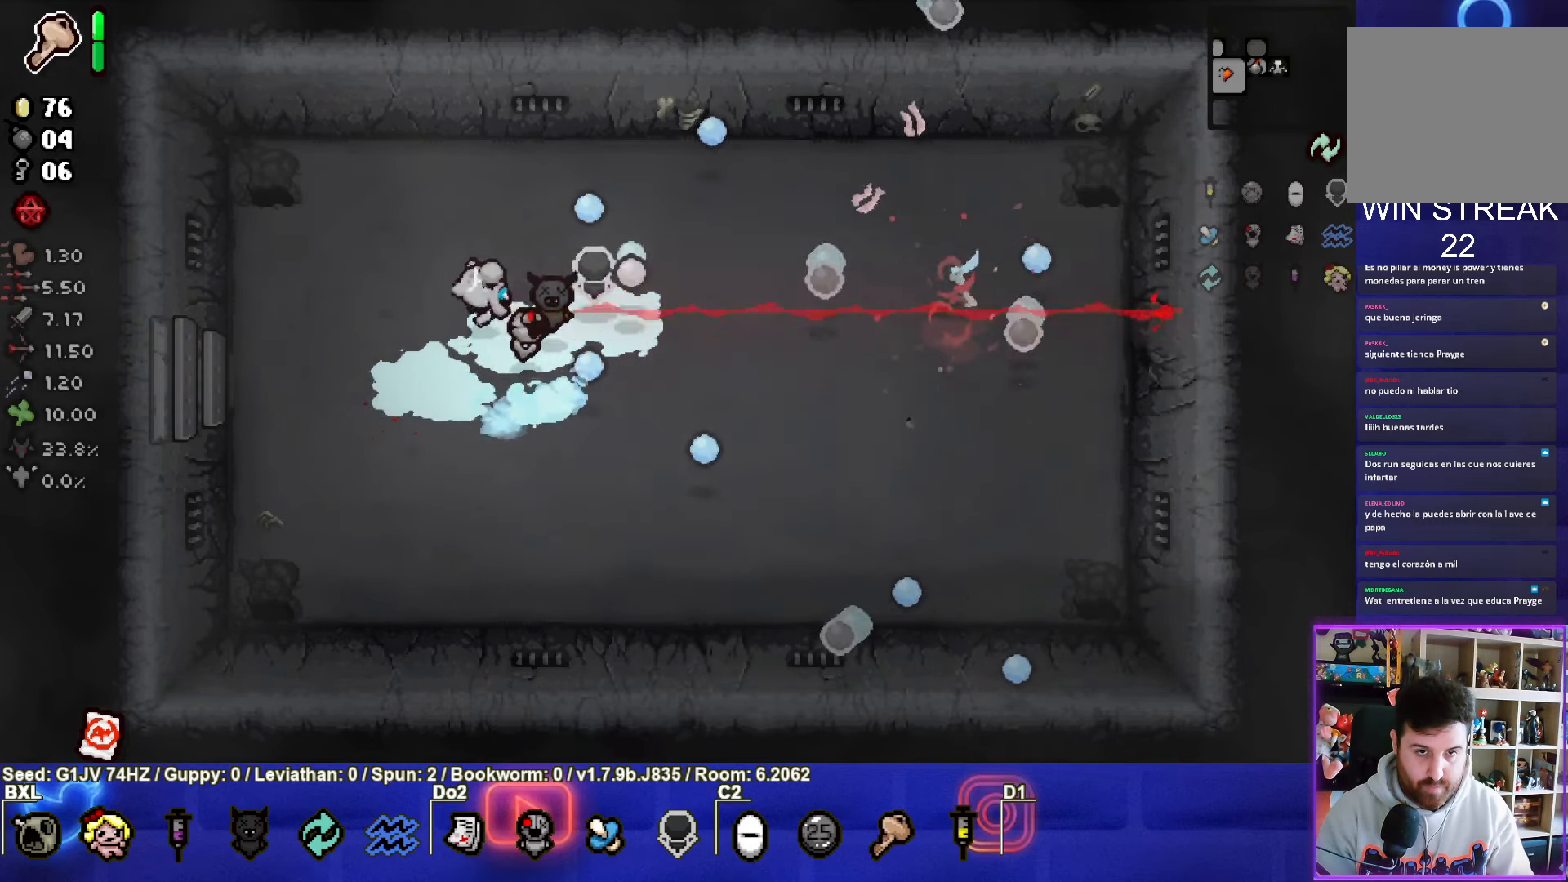
{"buttons": [], "left_stick": "left", "events": [[117, "CIRCLE", "up"]]}
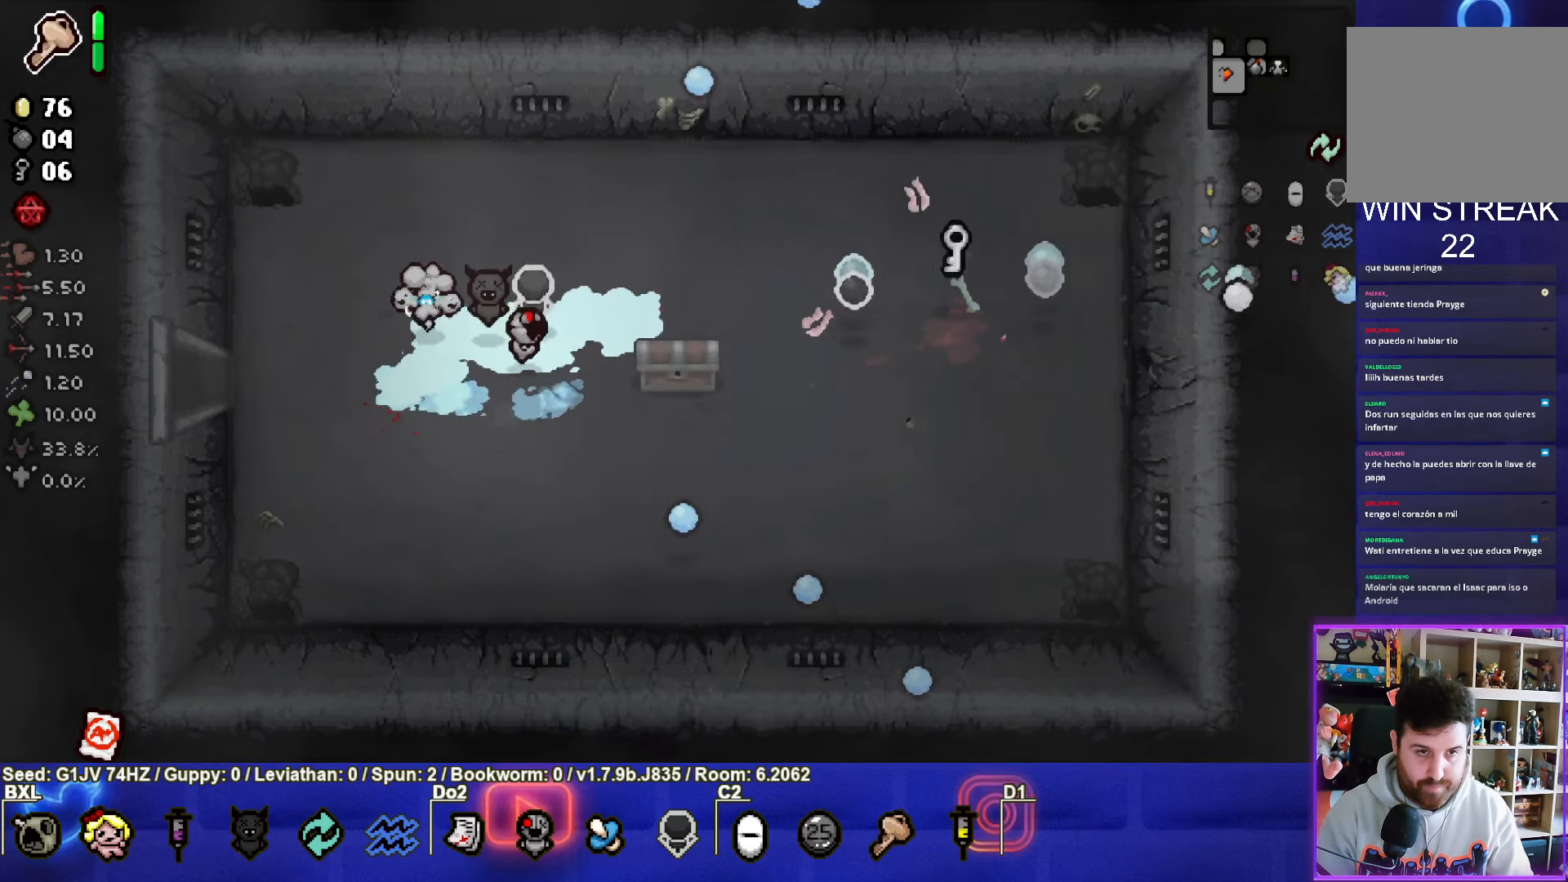
{"buttons": [], "left_stick": "right", "events": [[33, "left_stick", "right"]]}
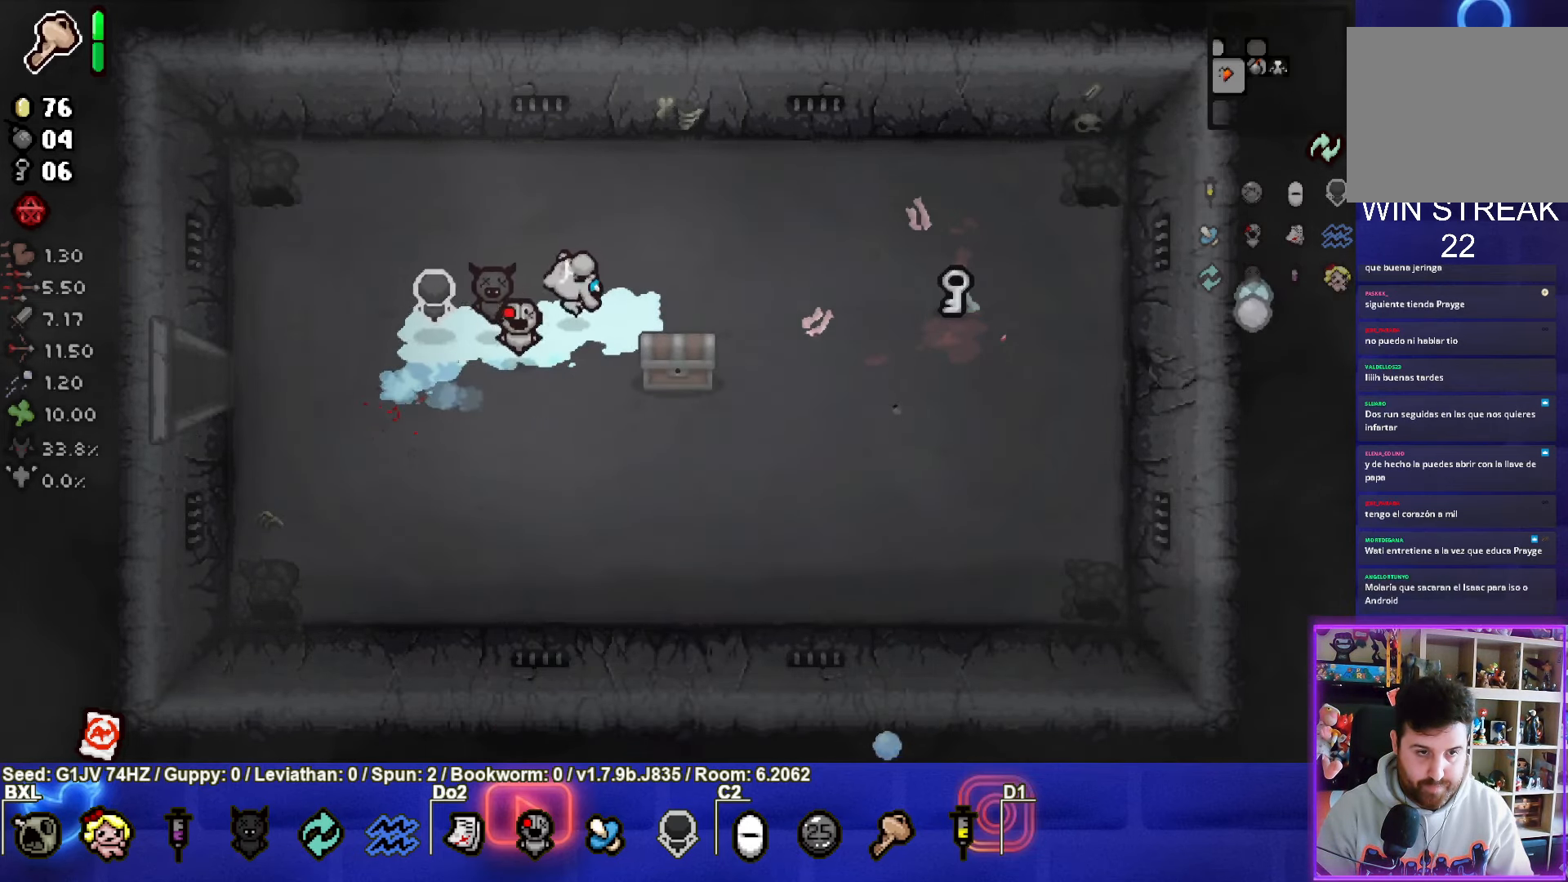
{"buttons": [], "left_stick": "down", "events": [[17, "left_stick", "center"], [317, "left_stick", "right"], [400, "left_stick", "down"]]}
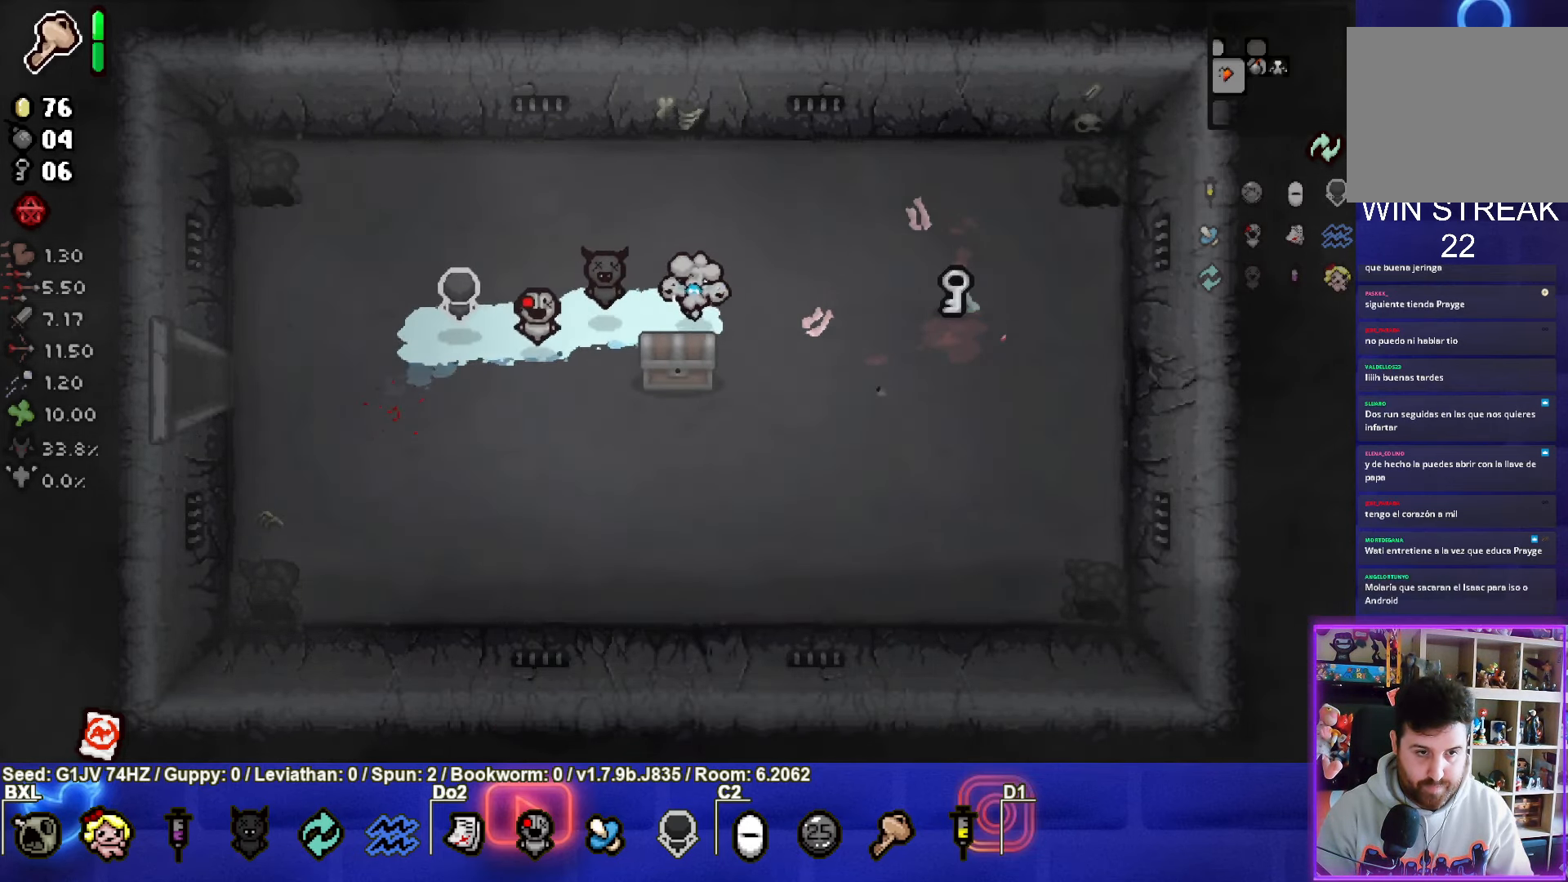
{"buttons": [], "left_stick": "up-right", "events": [[117, "left_stick", "right"], [300, "left_stick", "up-right"]]}
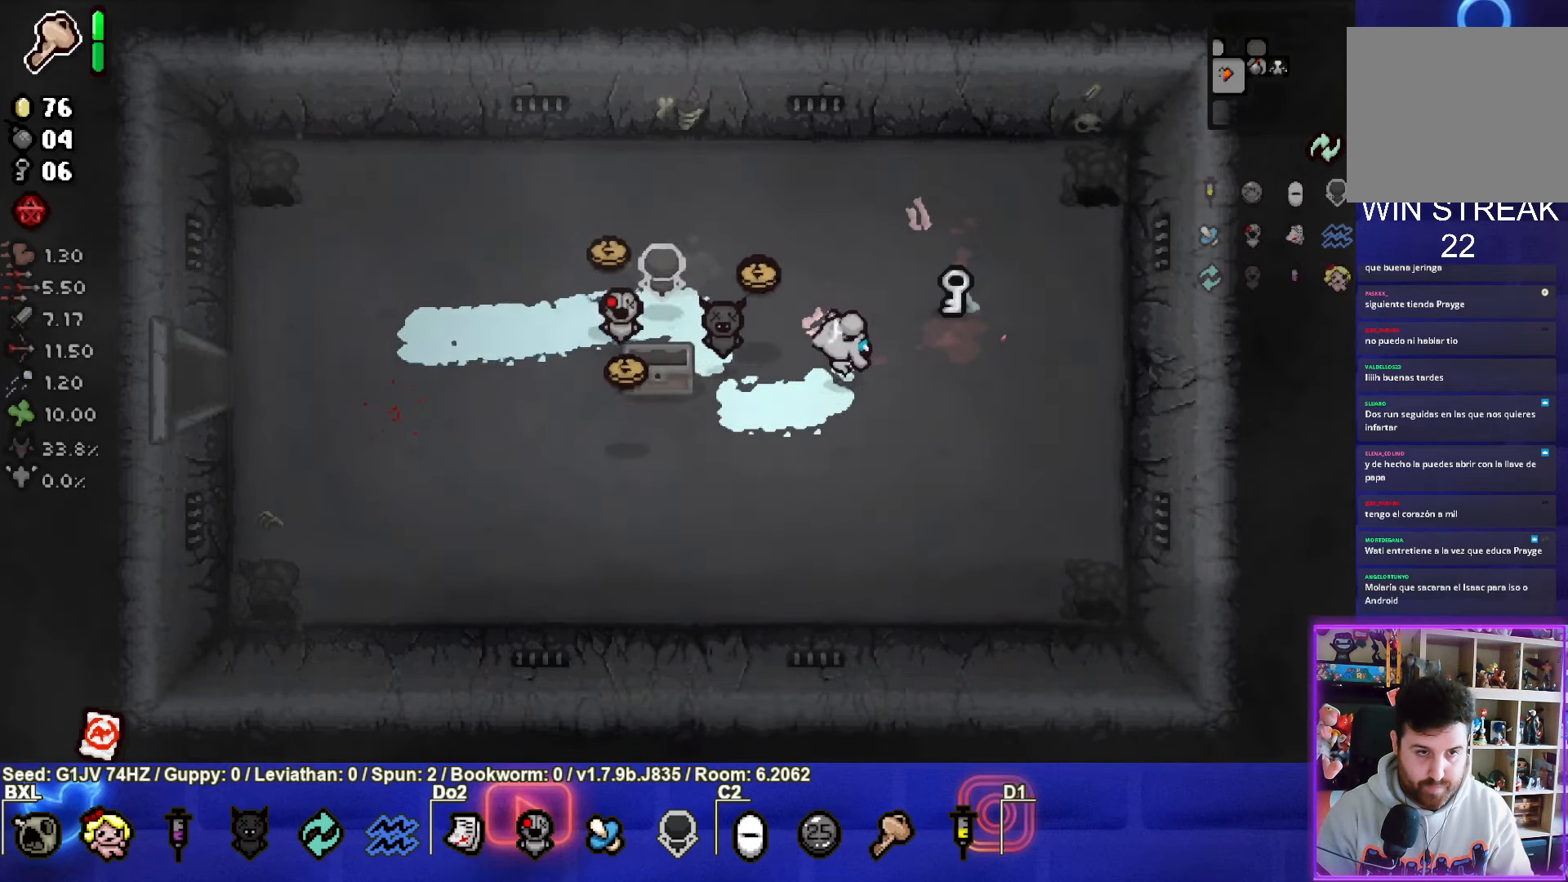
{"buttons": [], "left_stick": "down-left", "events": [[267, "left_stick", "down-left"]]}
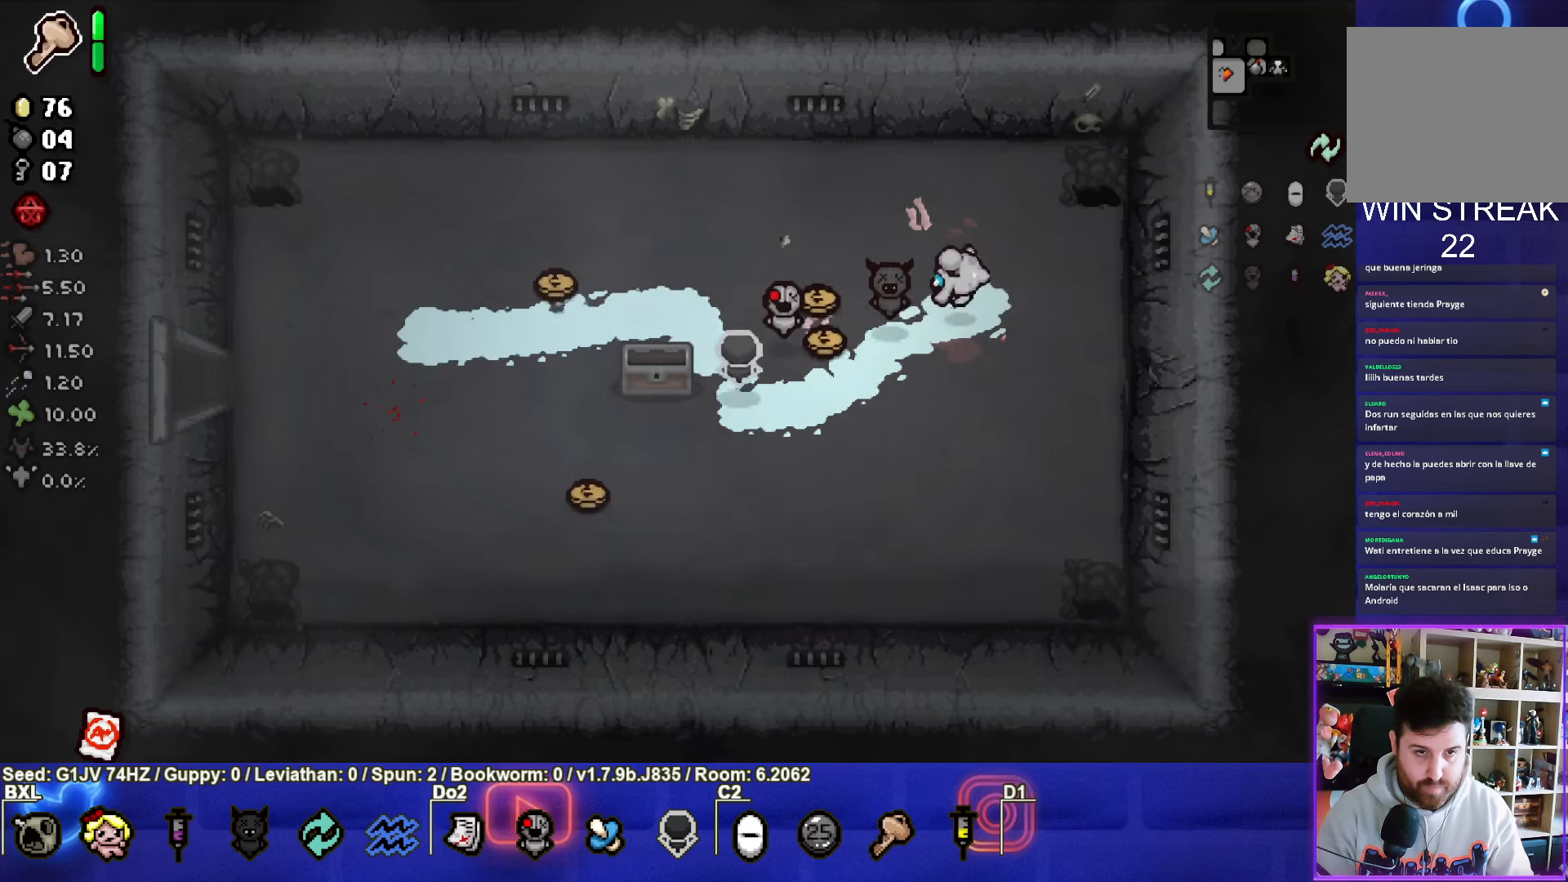
{"buttons": [], "left_stick": "up-left", "events": [[150, "left_stick", "up-left"]]}
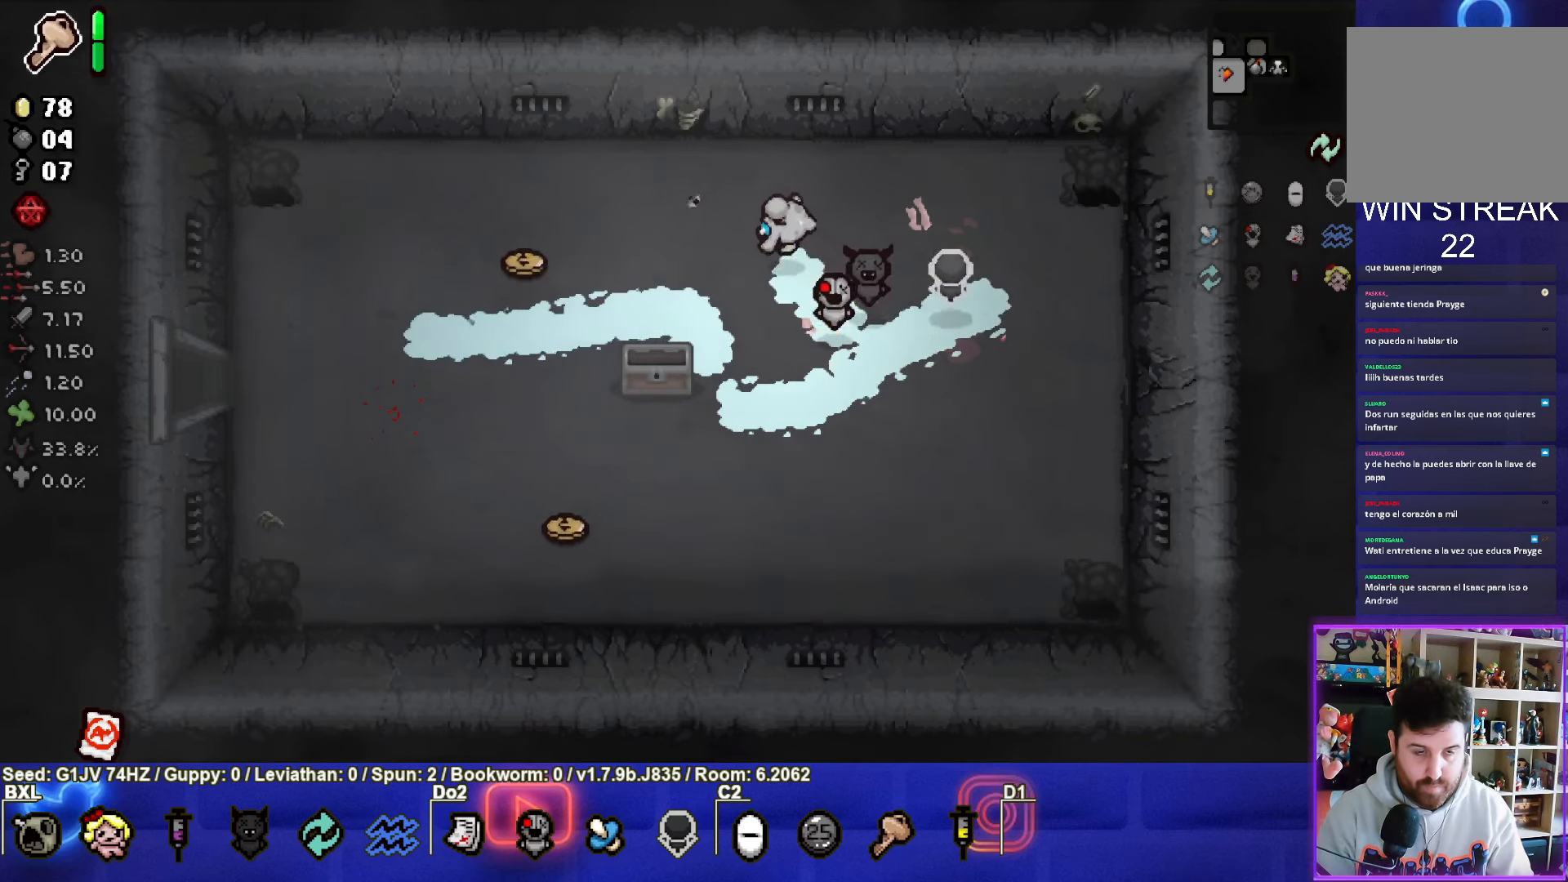
{"buttons": [], "left_stick": "down-left", "events": [[17, "left_stick", "left"], [350, "left_stick", "down-left"]]}
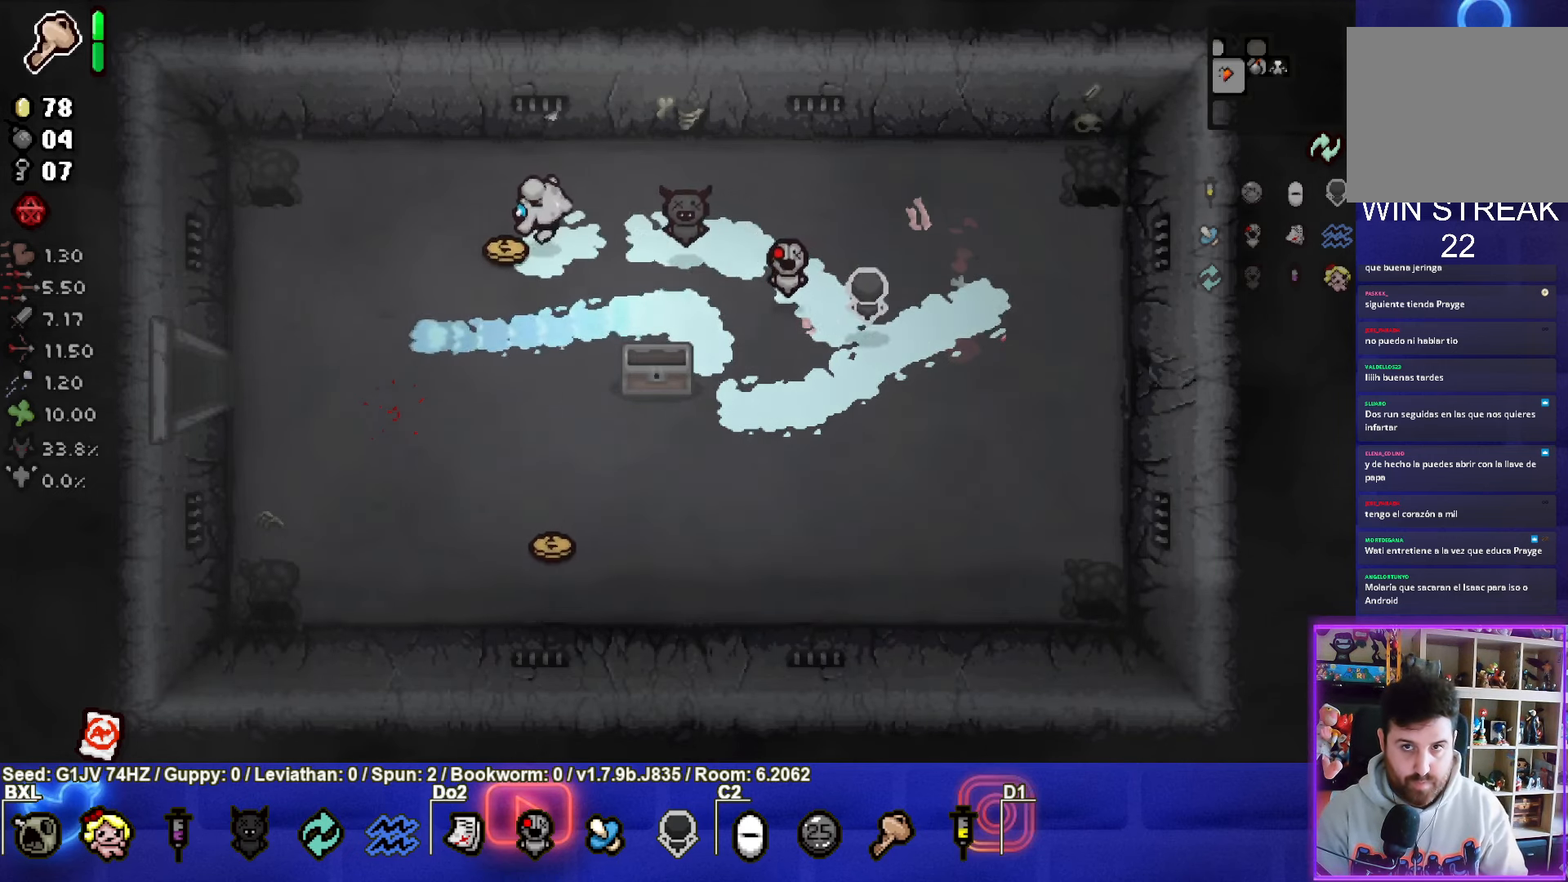
{"buttons": [], "left_stick": "left", "events": [[400, "left_stick", "left"]]}
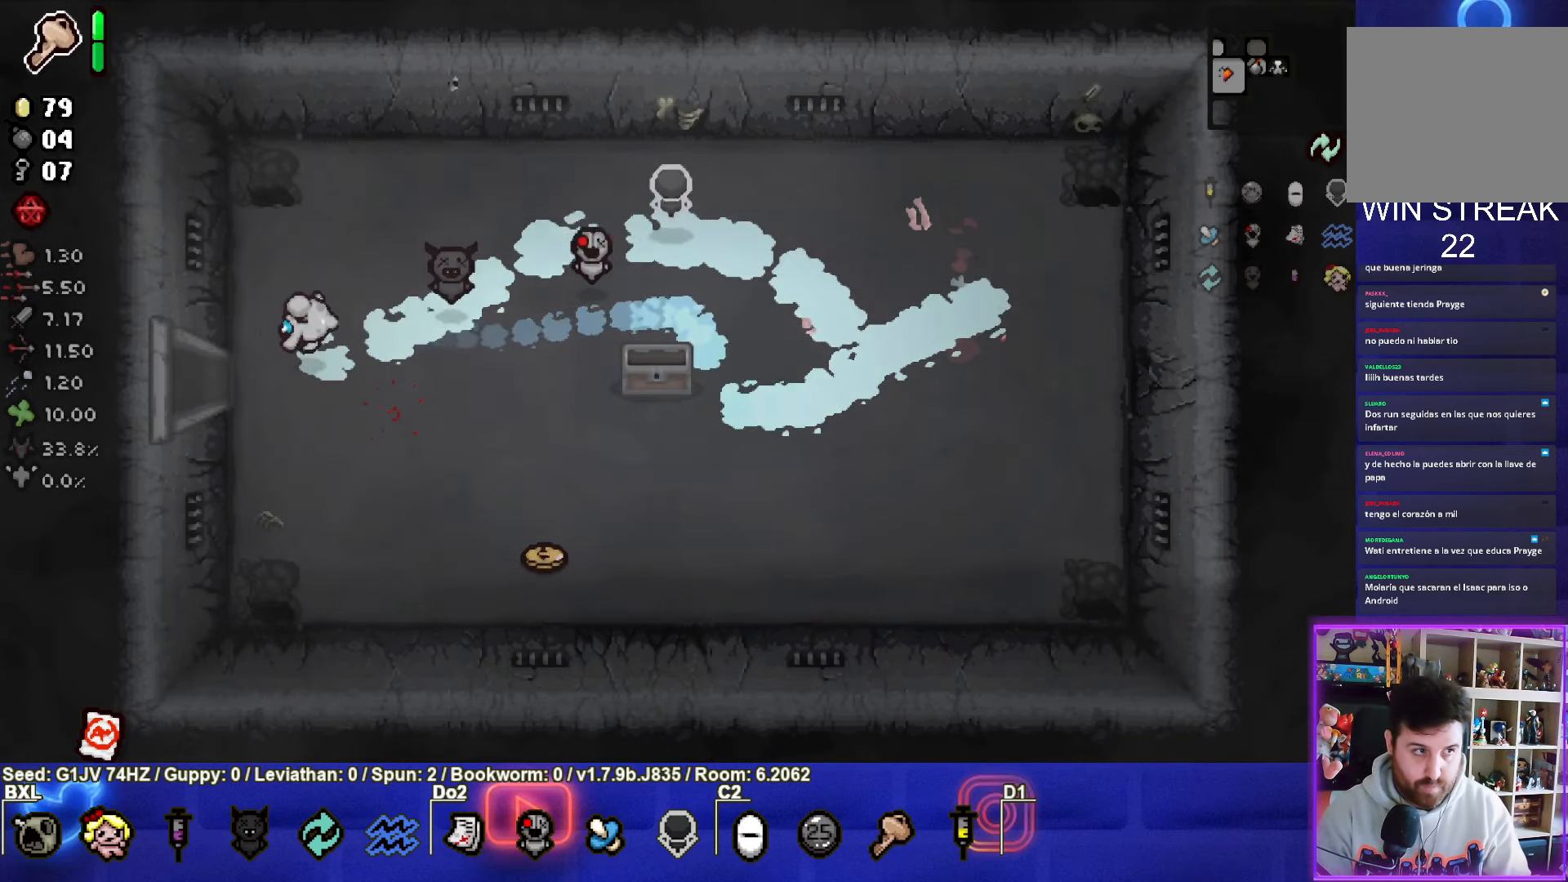
{"buttons": [], "left_stick": "center", "events": [[234, "left_stick", "center"]]}
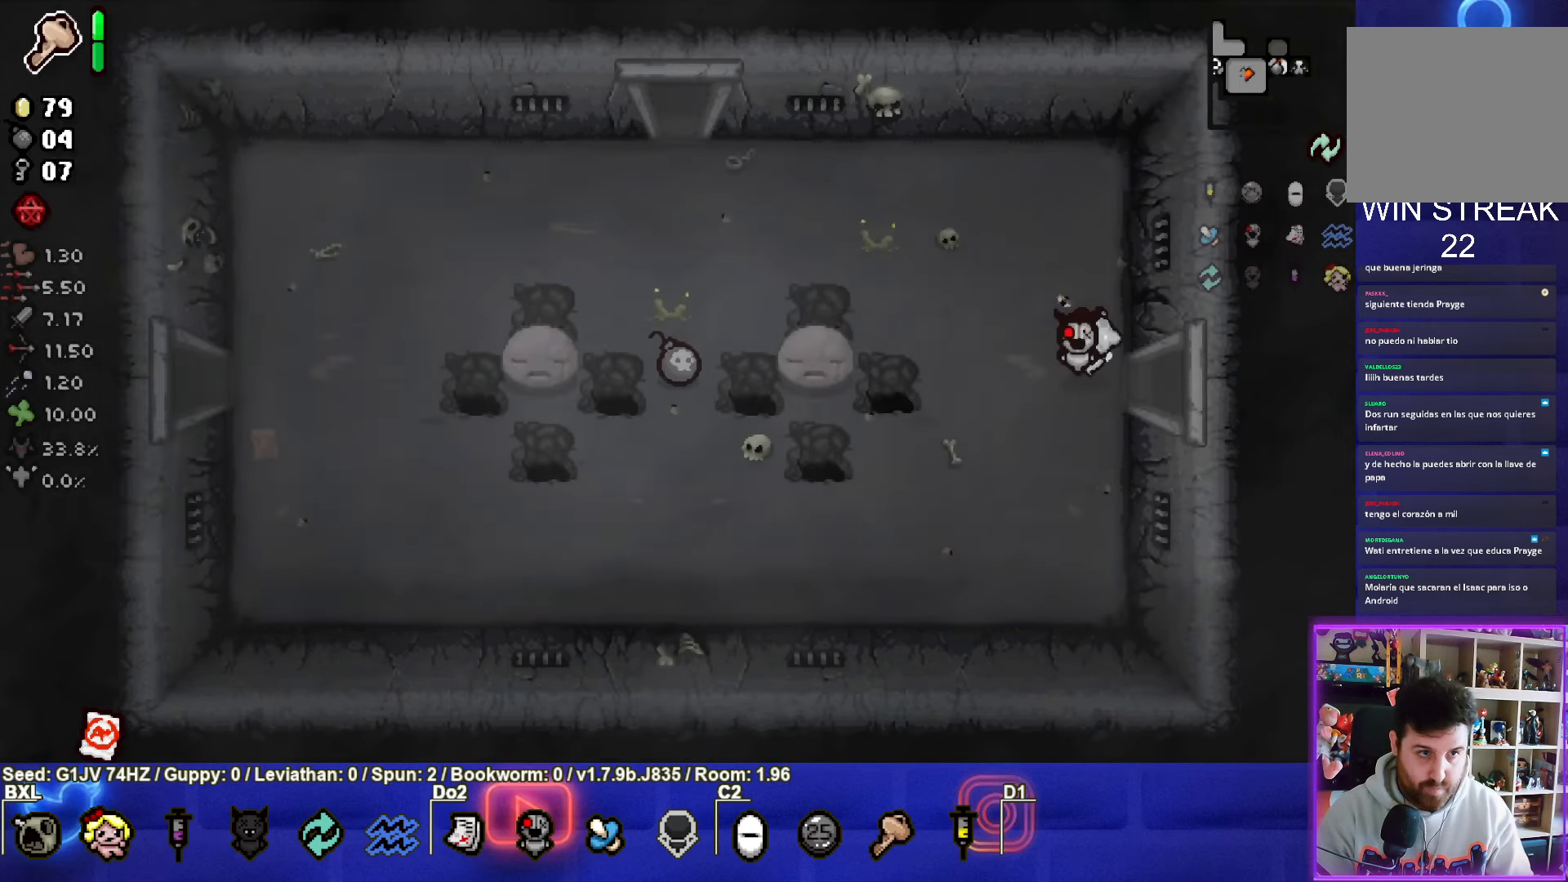
{"buttons": [], "left_stick": "left", "events": [[100, "left_stick", "left"]]}
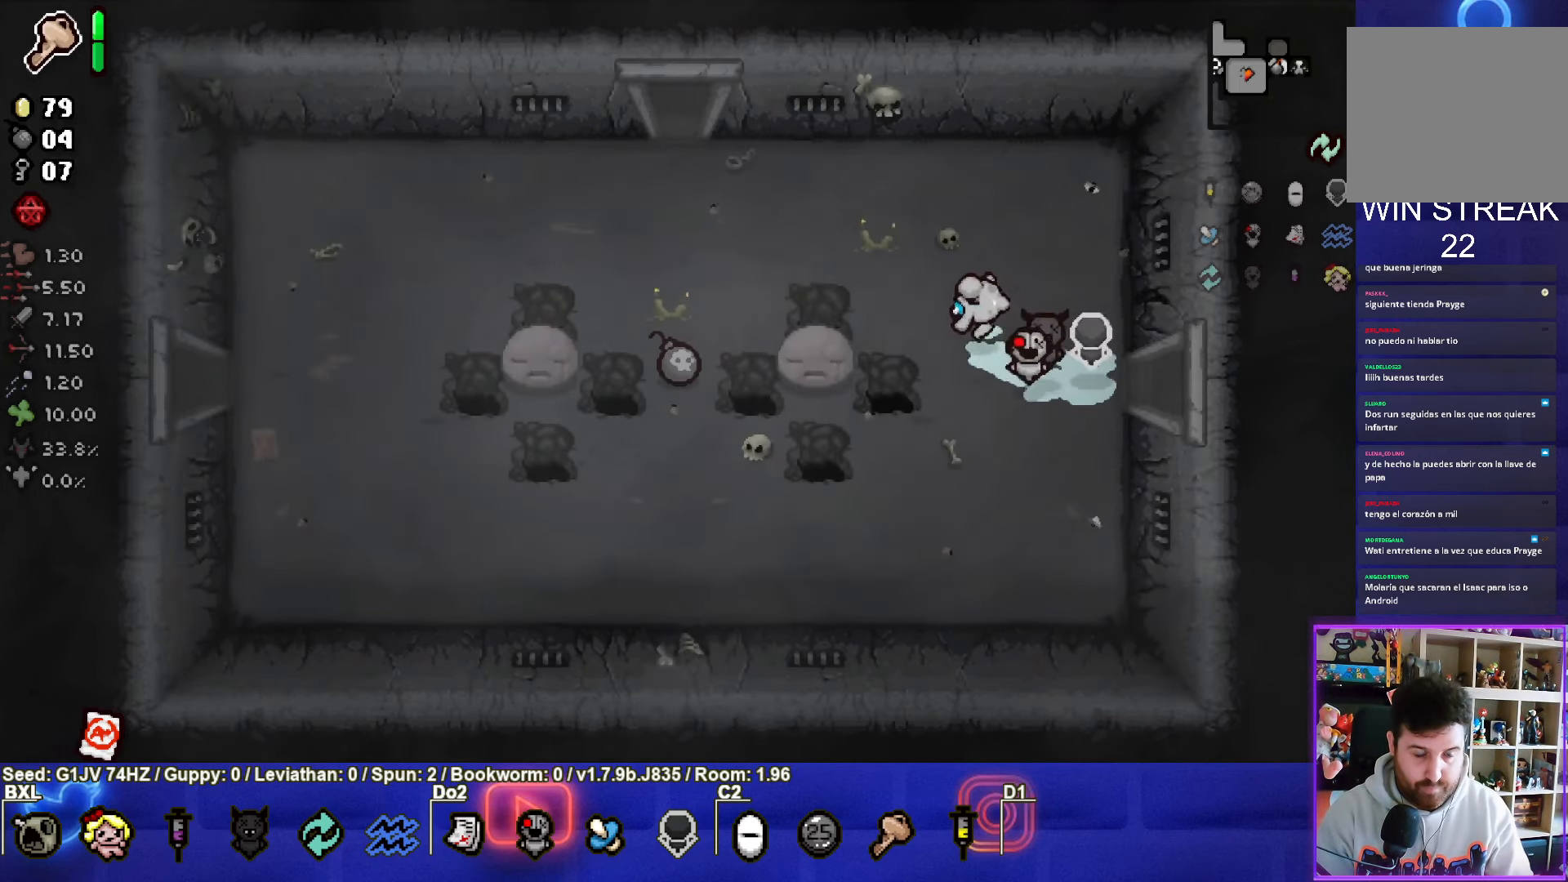
{"buttons": [], "left_stick": "left", "events": []}
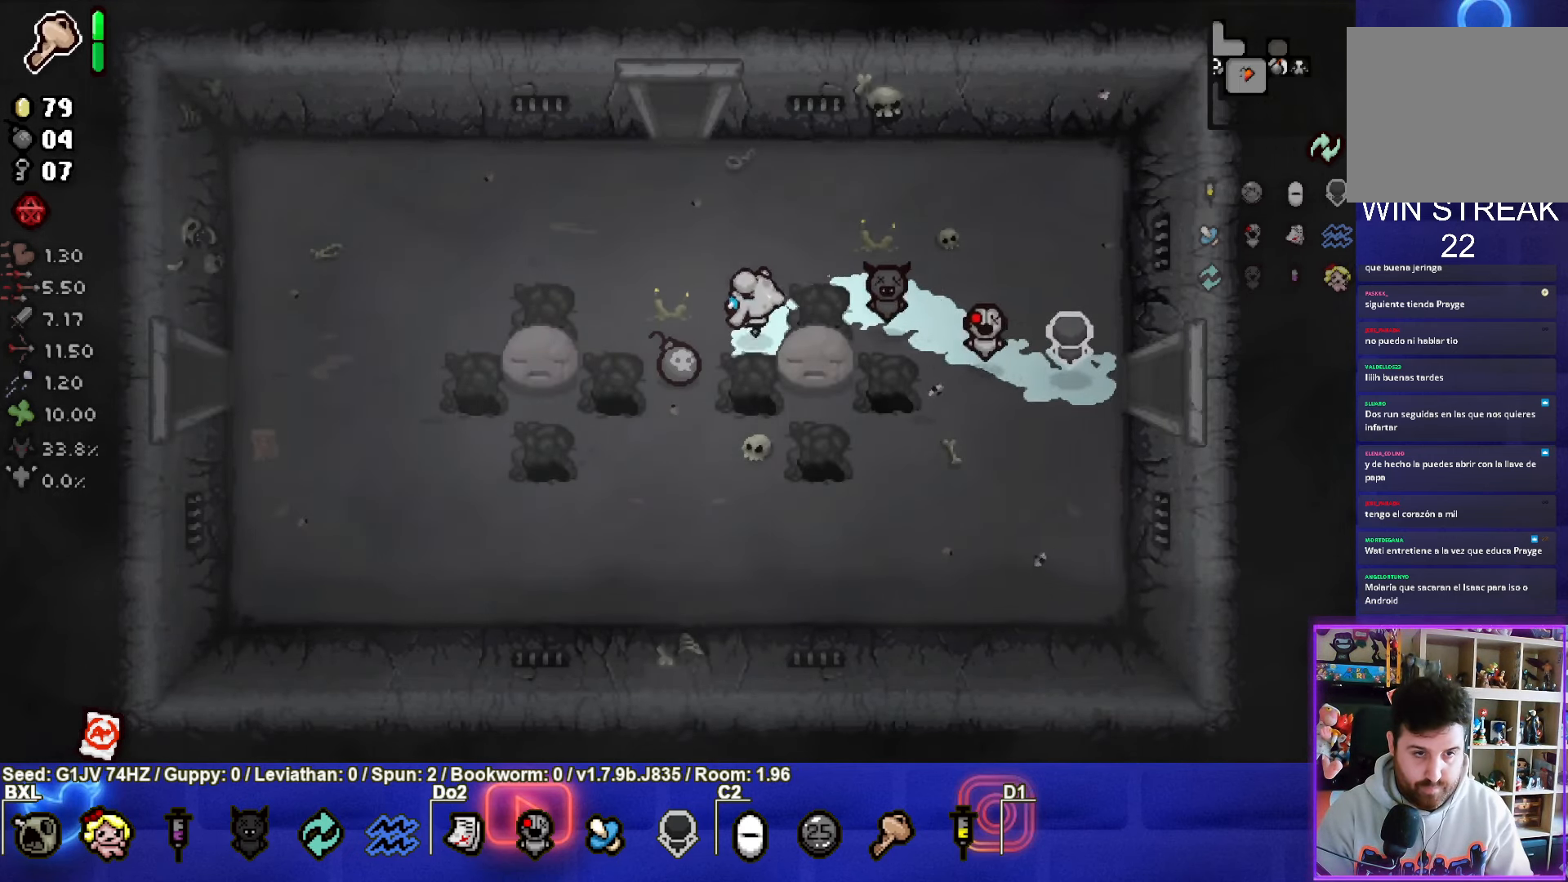
{"buttons": [], "left_stick": "up", "events": [[134, "left_stick", "up"]]}
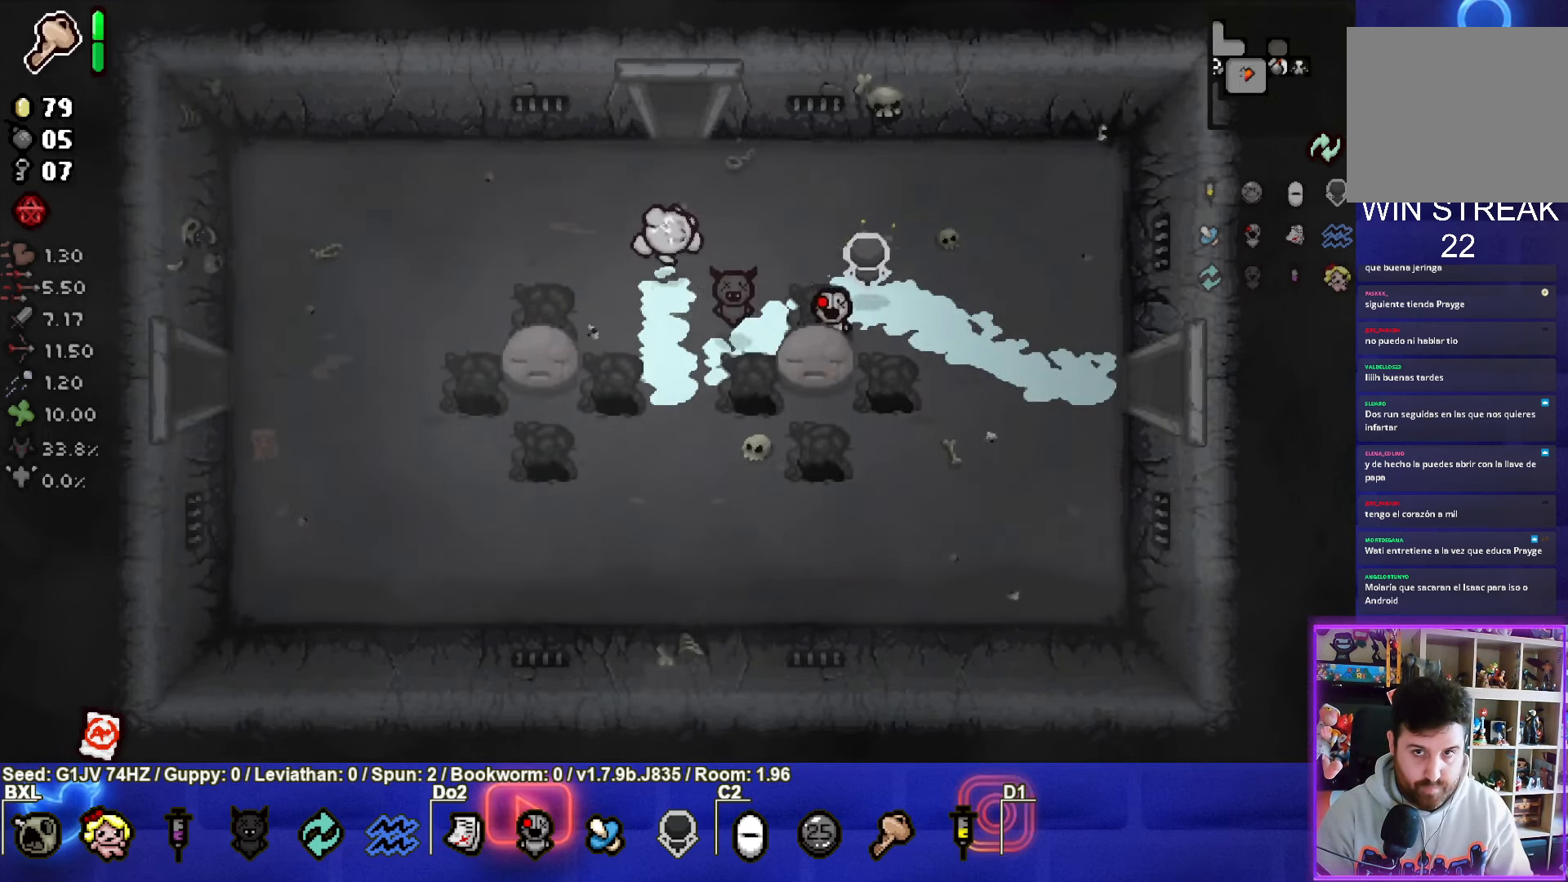
{"buttons": [], "left_stick": "center", "events": [[267, "left_stick", "center"]]}
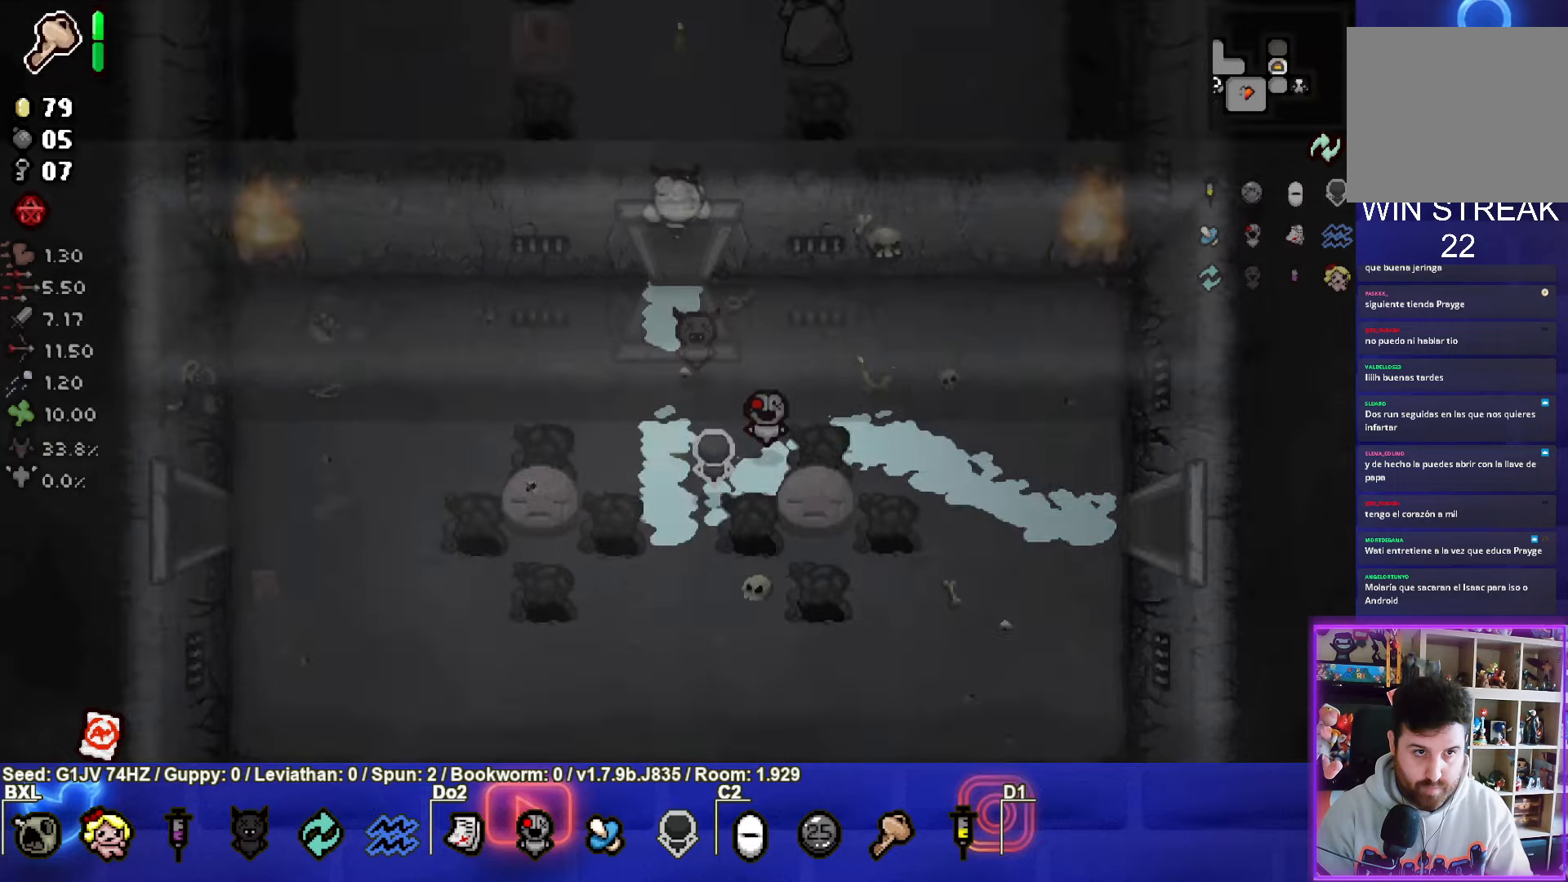
{"buttons": [], "left_stick": "center", "events": []}
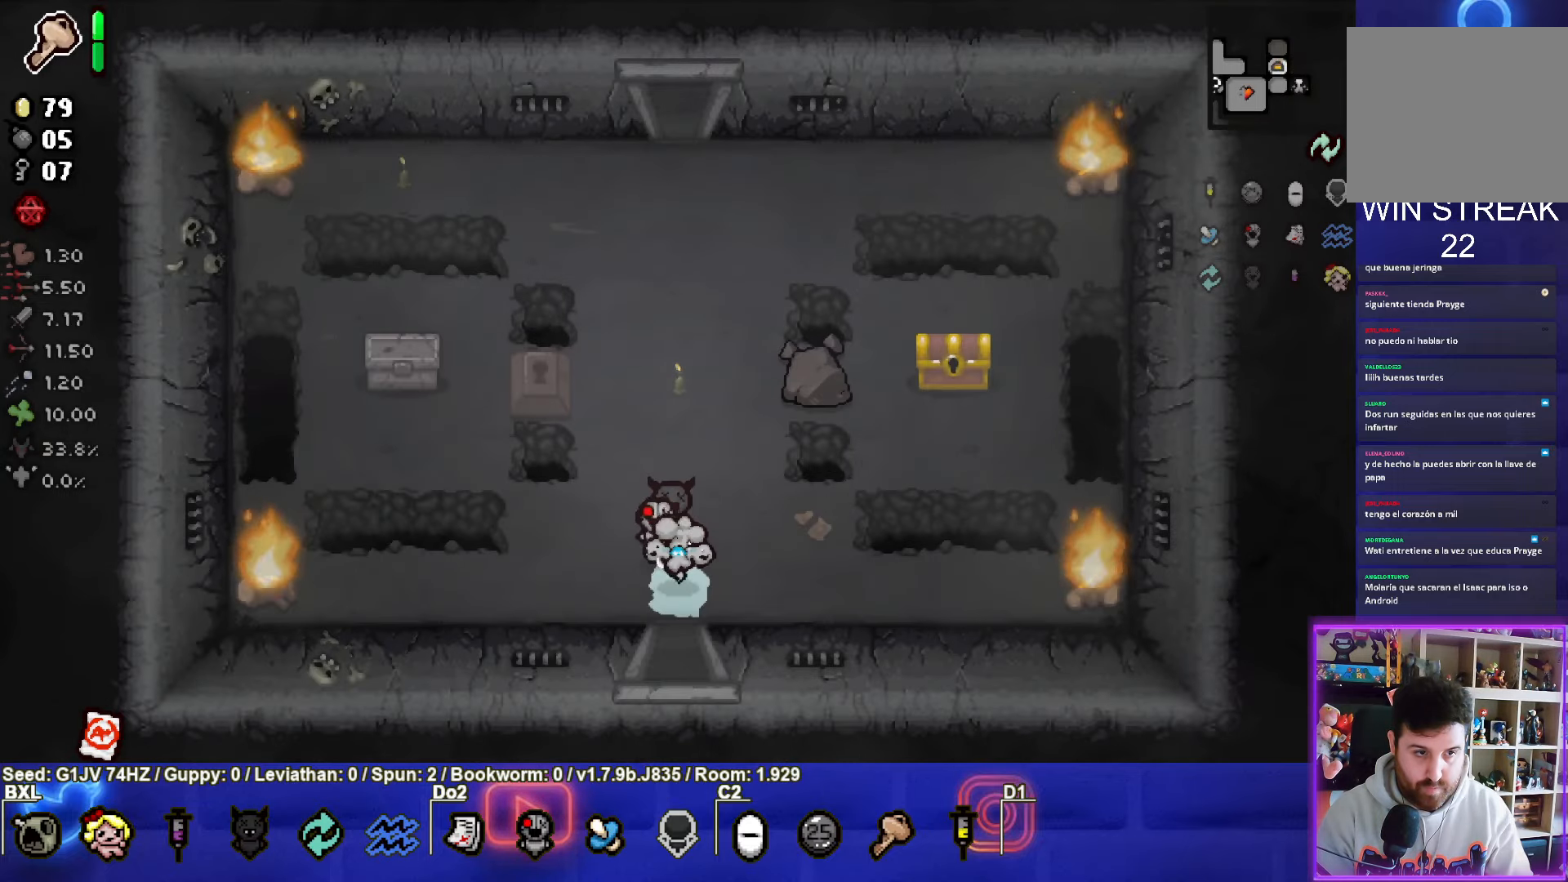
{"buttons": [], "left_stick": "up-left", "events": [[66, "left_stick", "up-left"]]}
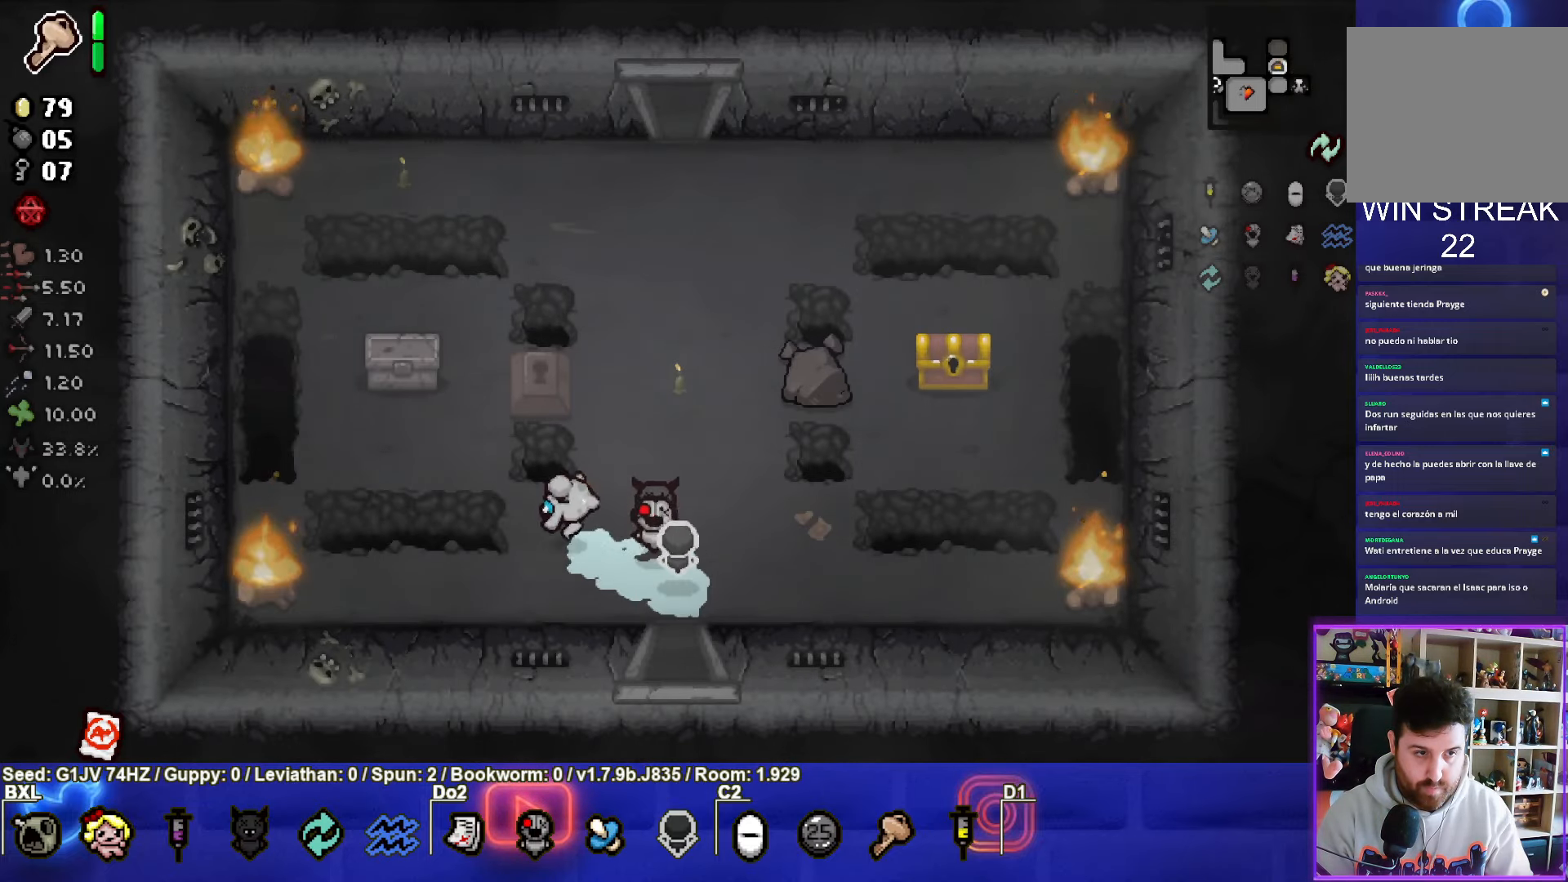
{"buttons": [], "left_stick": "down-right", "events": [[350, "left_stick", "down-right"], [383, "L1", "down"], [466, "L1", "up"]]}
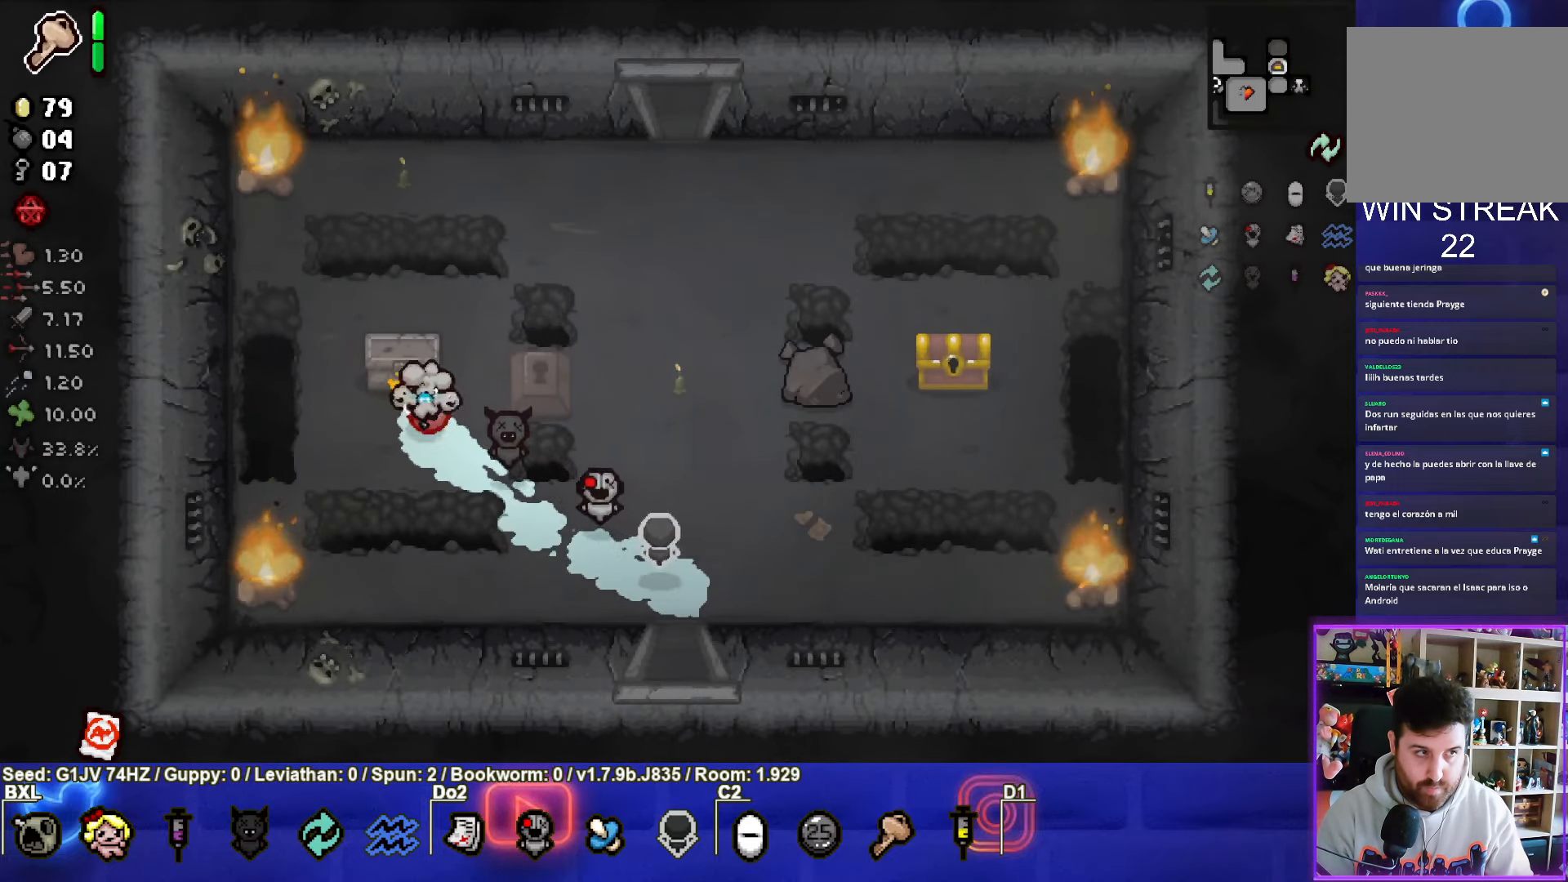
{"buttons": [], "left_stick": "right", "events": [[233, "left_stick", "right"]]}
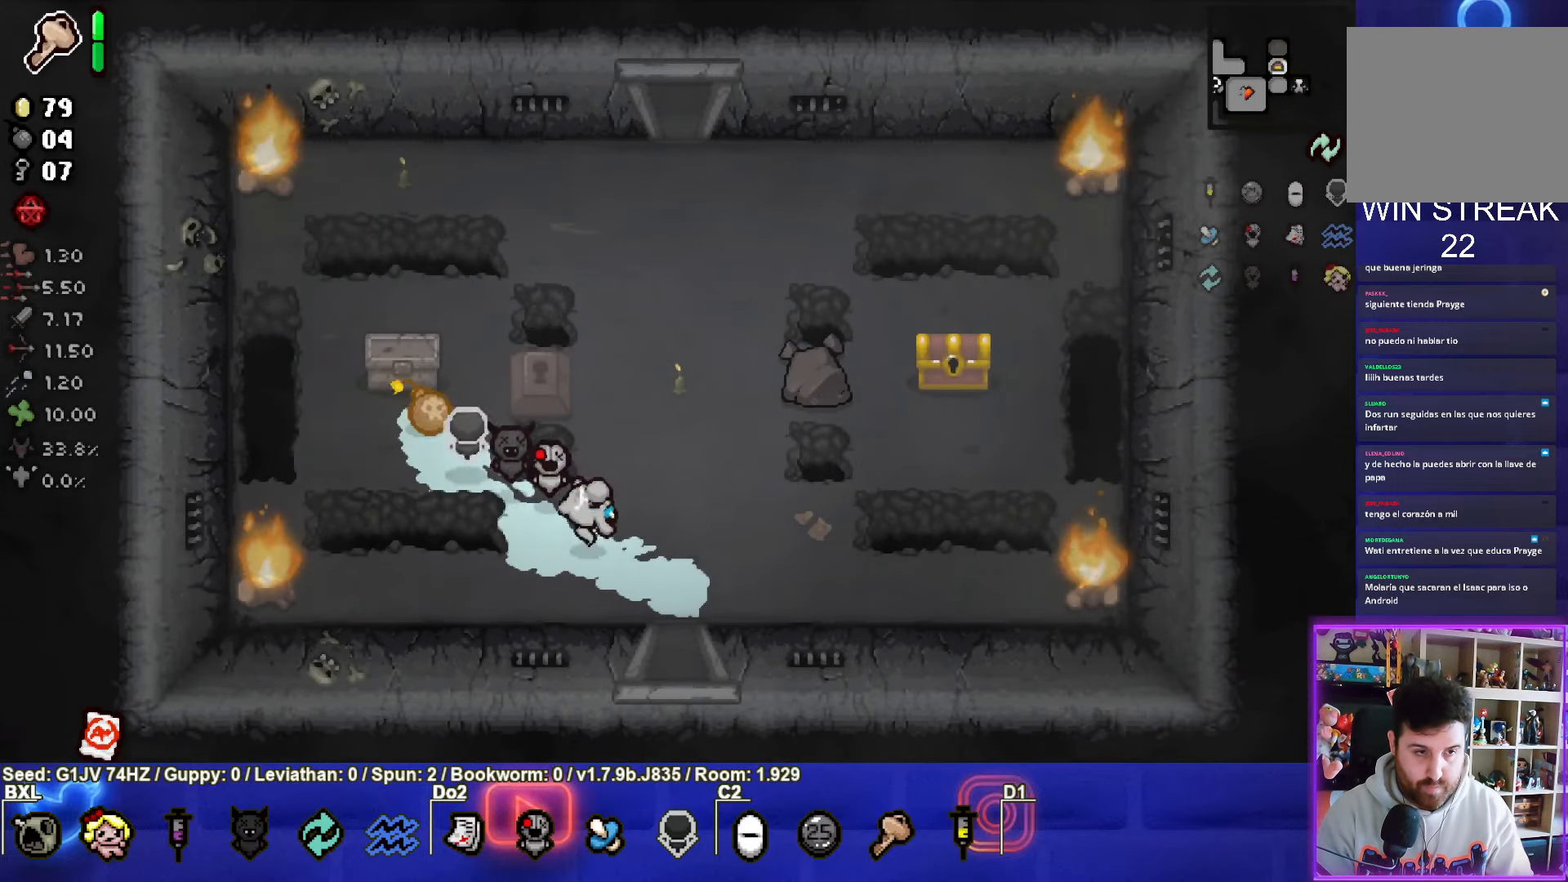
{"buttons": [], "left_stick": "right", "events": []}
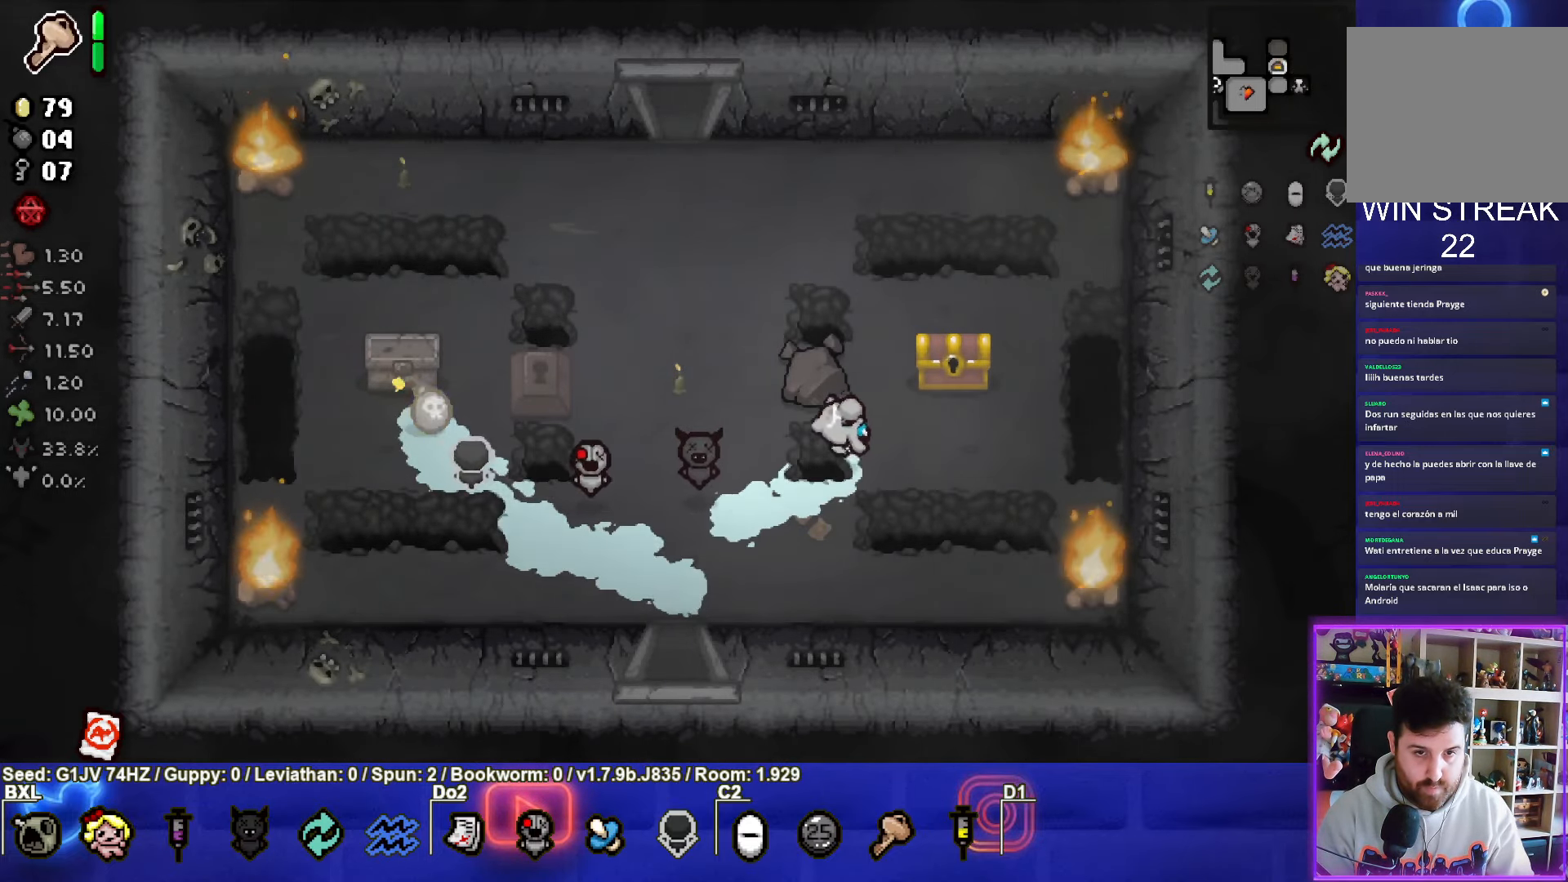
{"buttons": [], "left_stick": "center", "events": [[116, "left_stick", "center"], [233, "left_stick", "down-left"], [366, "left_stick", "center"]]}
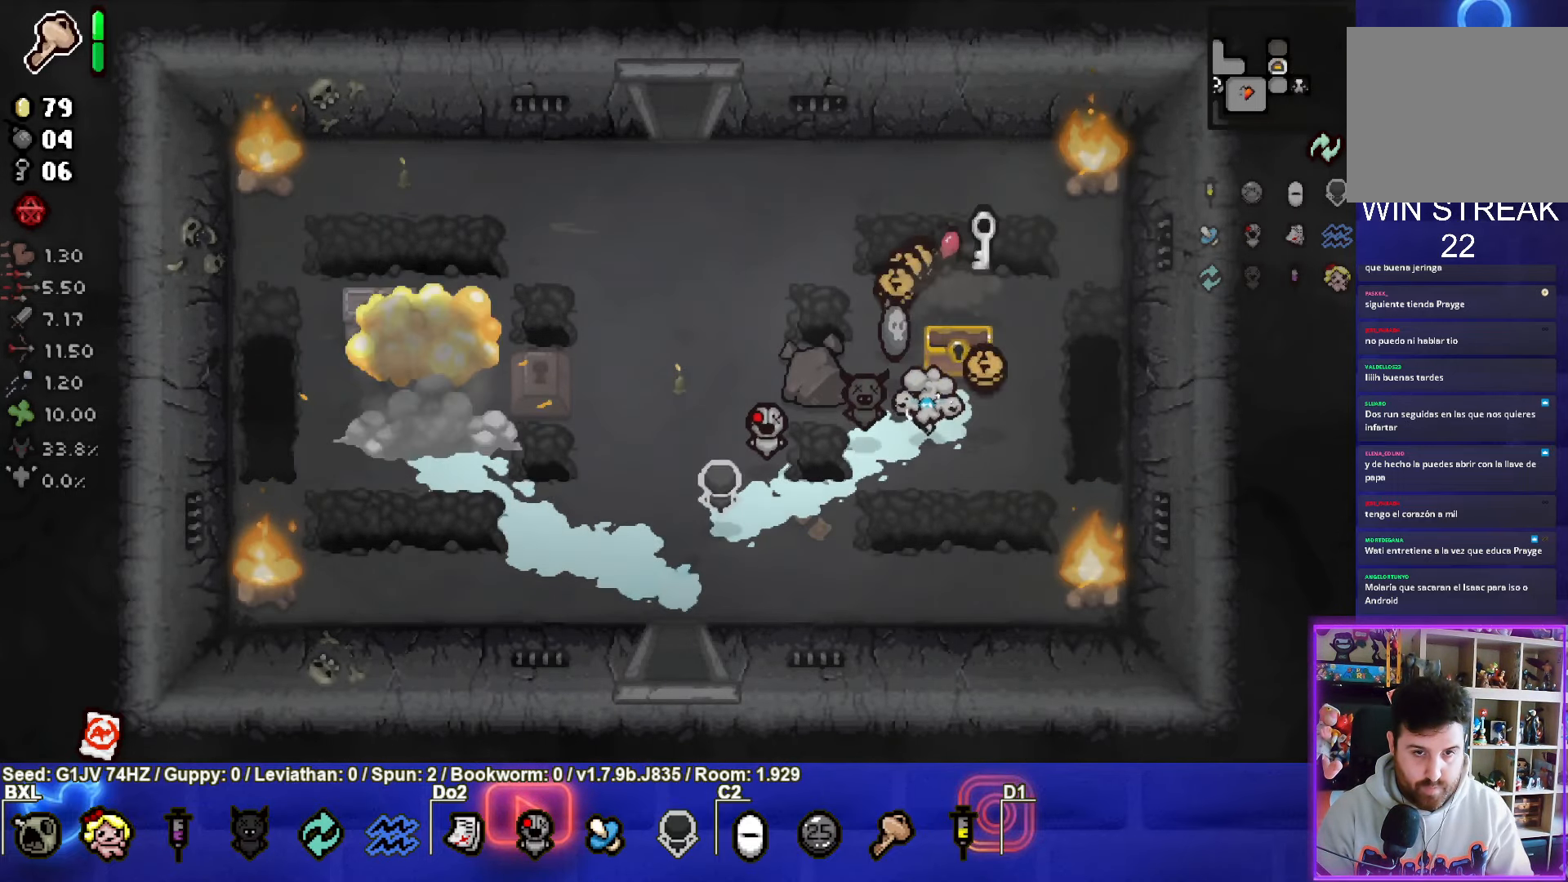
{"buttons": [], "left_stick": "up-left", "events": [[333, "left_stick", "up-left"]]}
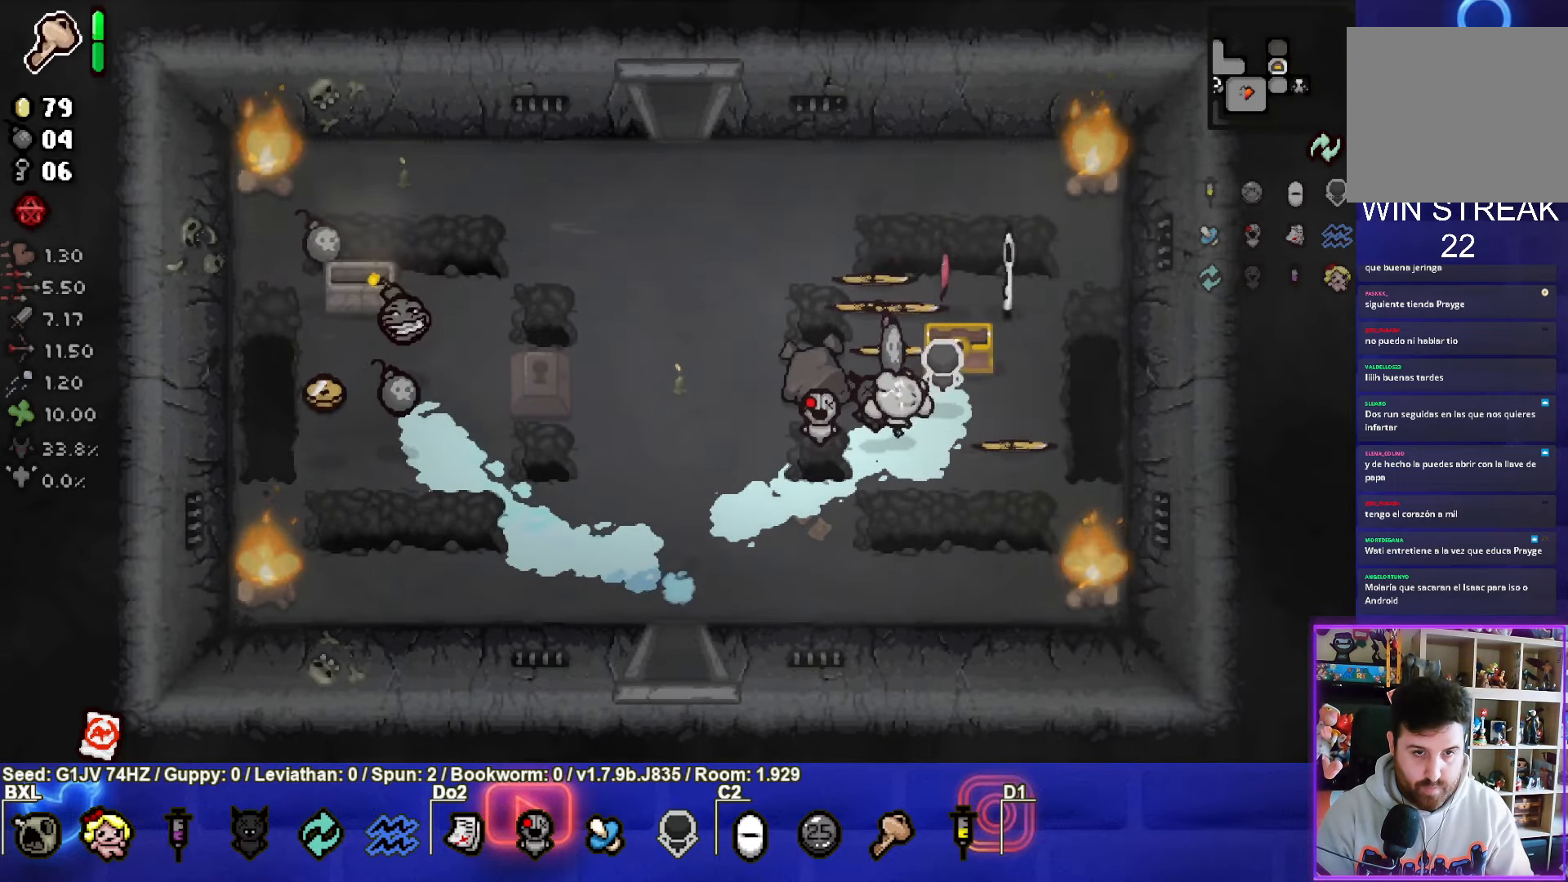
{"buttons": [], "left_stick": "down", "events": [[83, "left_stick", "up"], [366, "left_stick", "down-right"], [466, "left_stick", "down"]]}
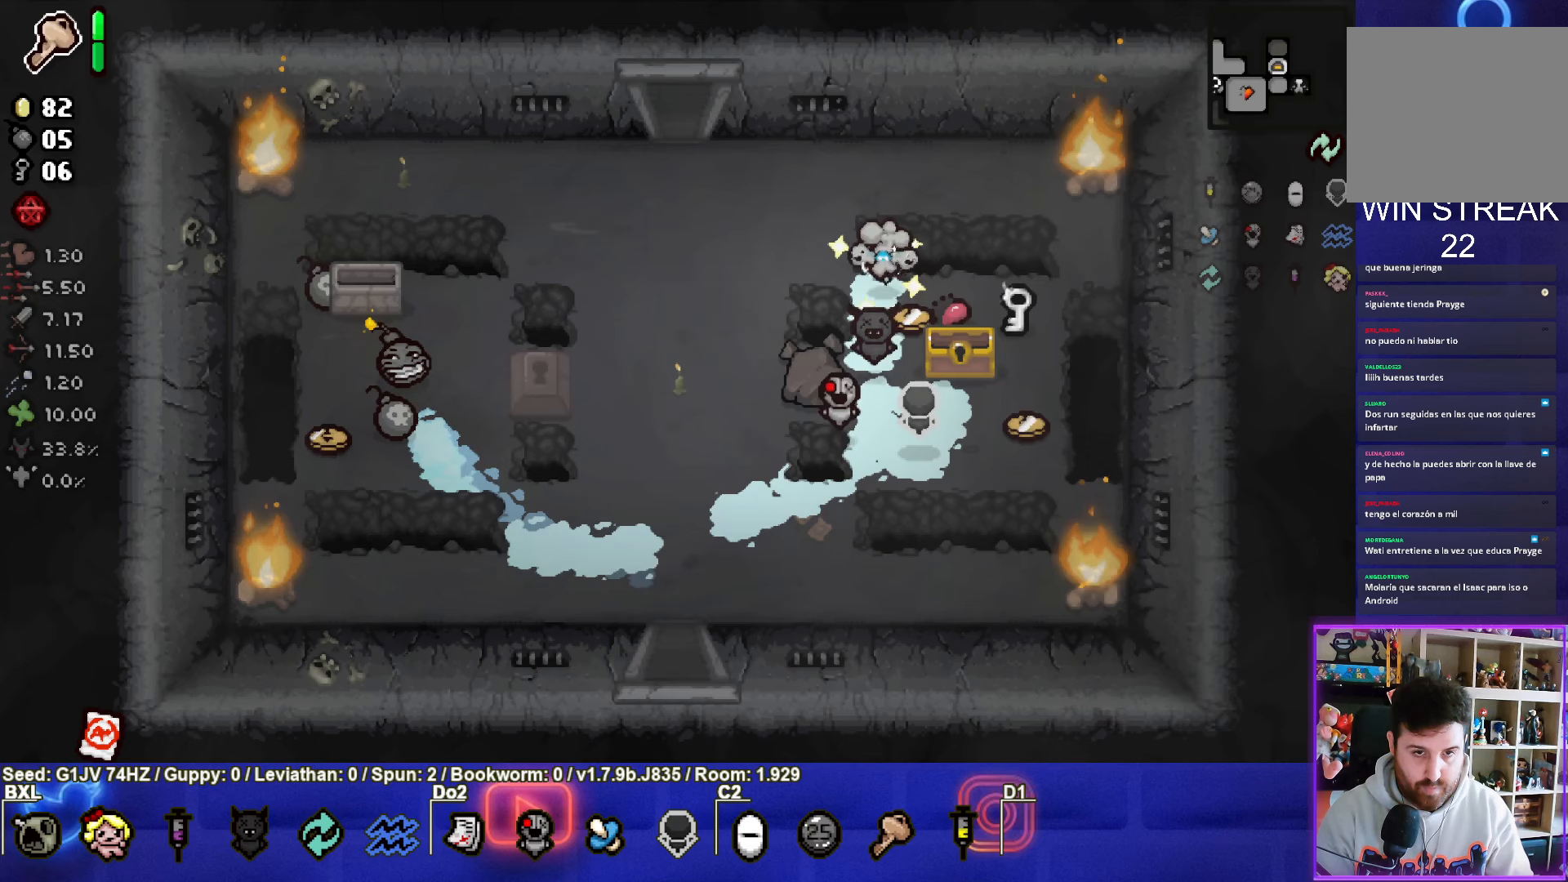
{"buttons": [], "left_stick": "right", "events": [[167, "left_stick", "up-right"], [400, "left_stick", "right"]]}
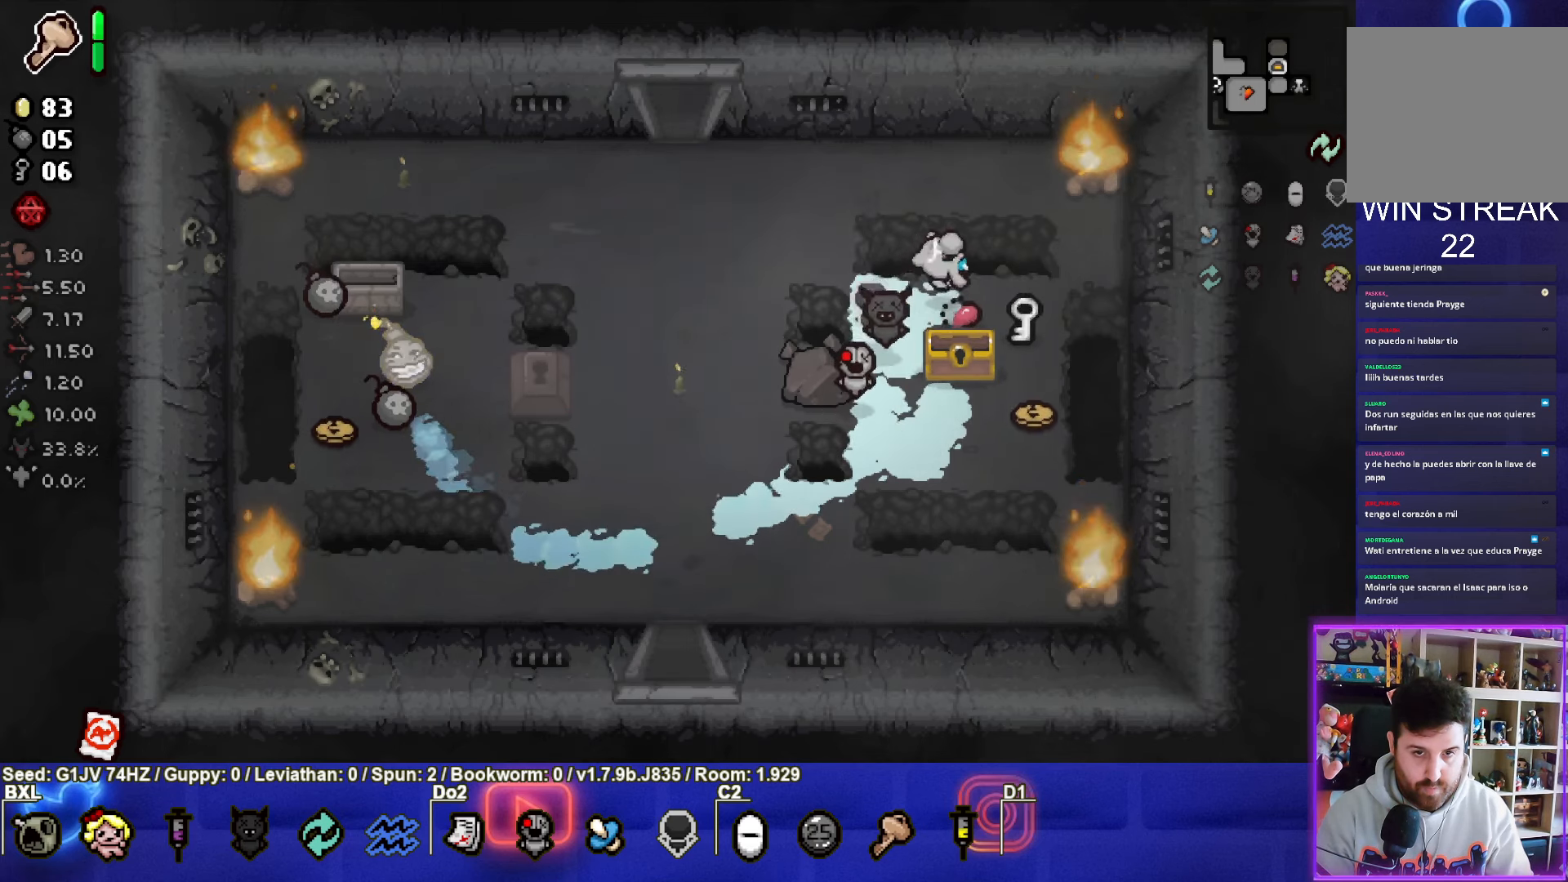
{"buttons": [], "left_stick": "down-left", "events": [[100, "left_stick", "down"], [383, "left_stick", "down-left"]]}
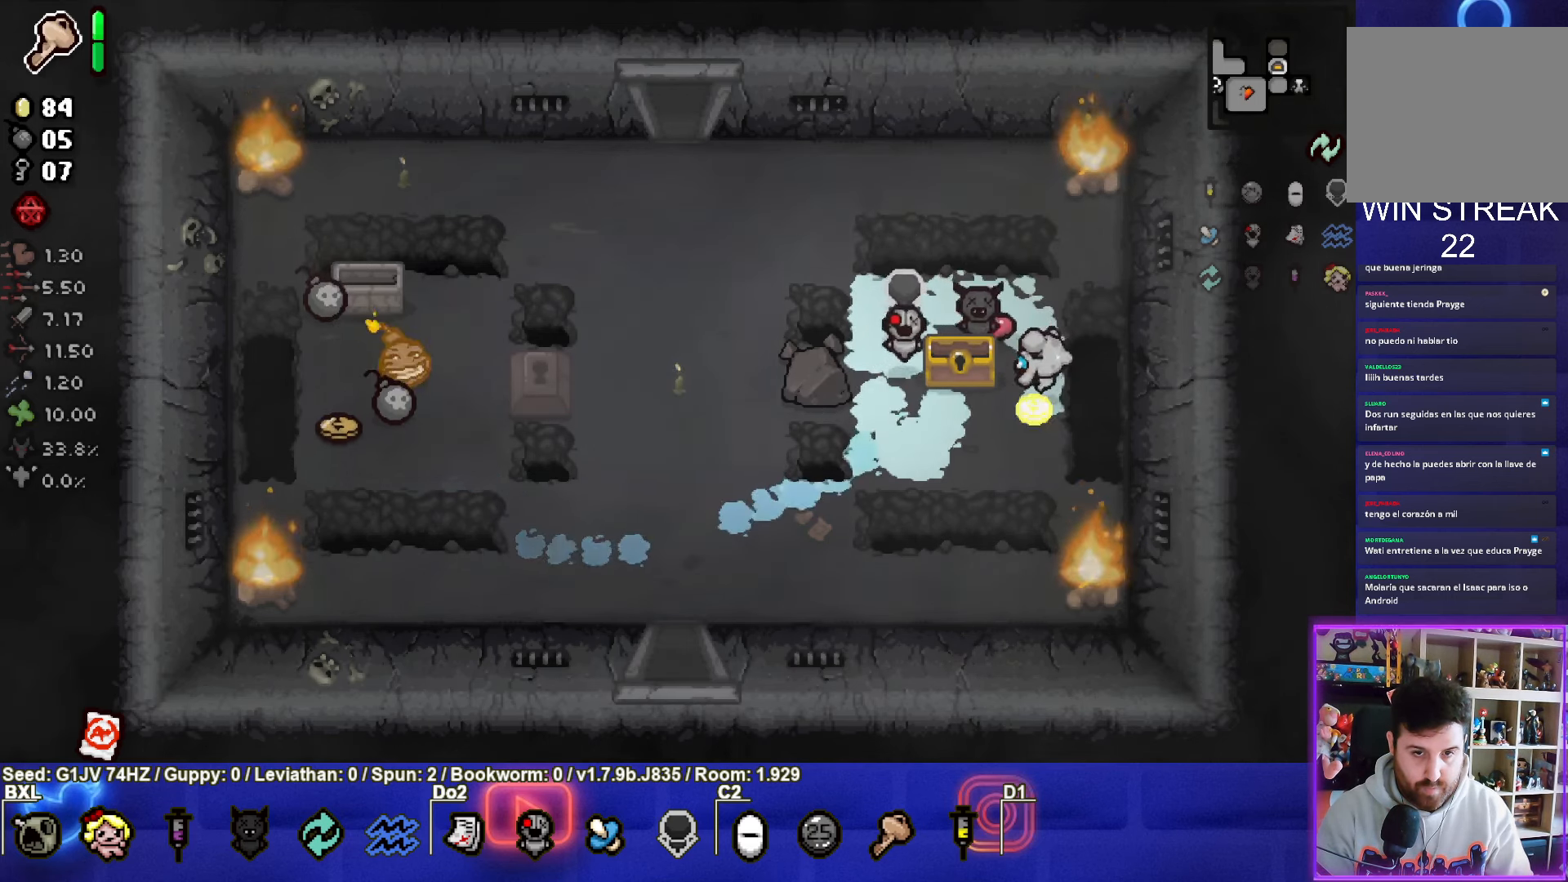
{"buttons": [], "left_stick": "down-left", "events": []}
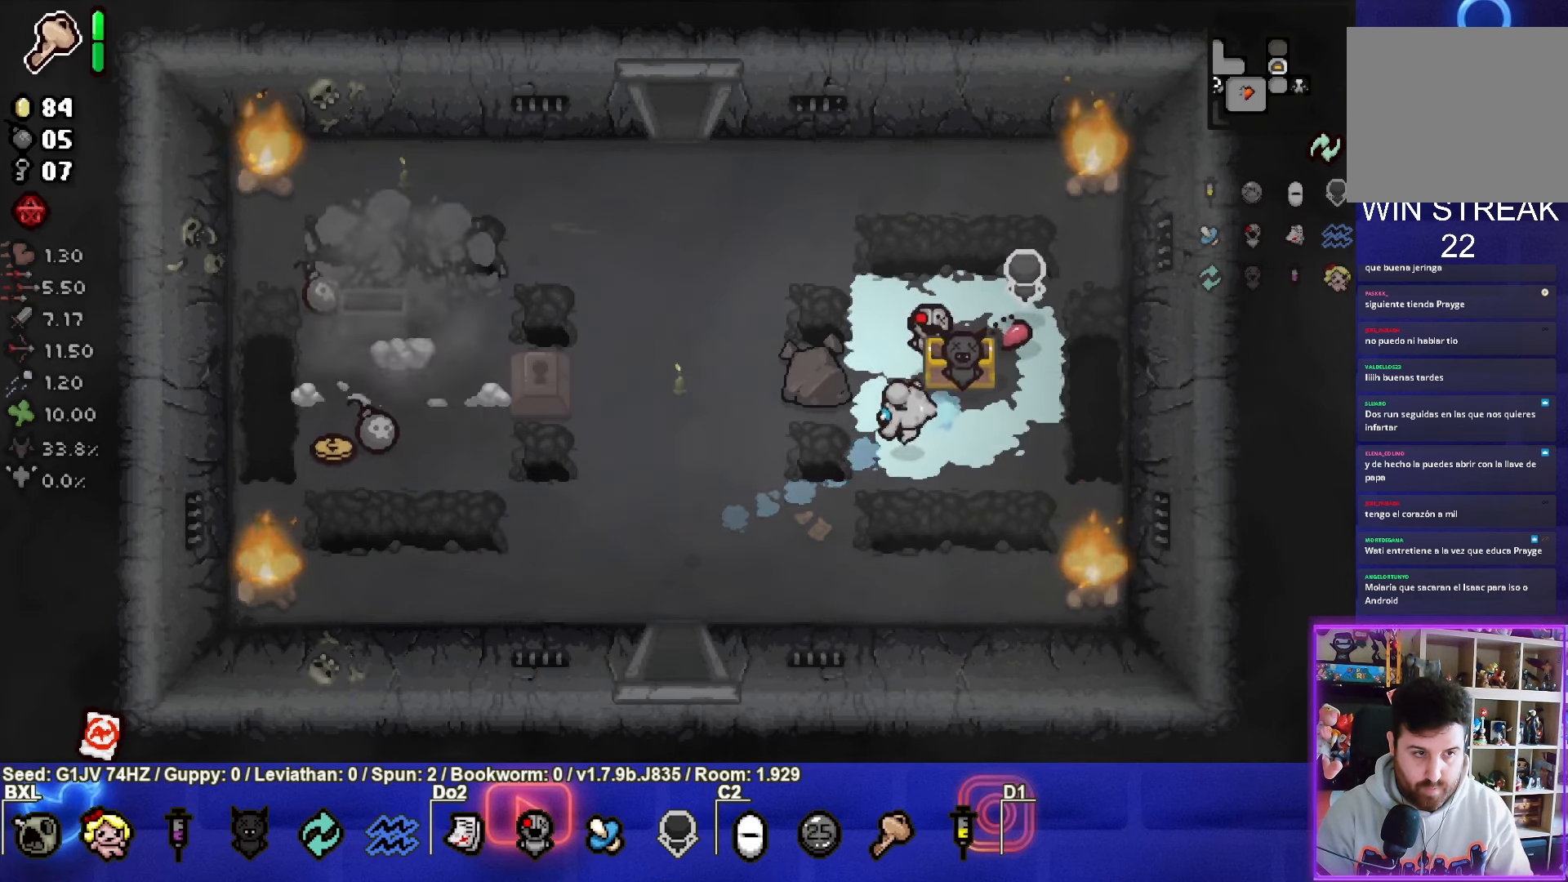
{"buttons": [], "left_stick": "left", "events": [[150, "left_stick", "left"]]}